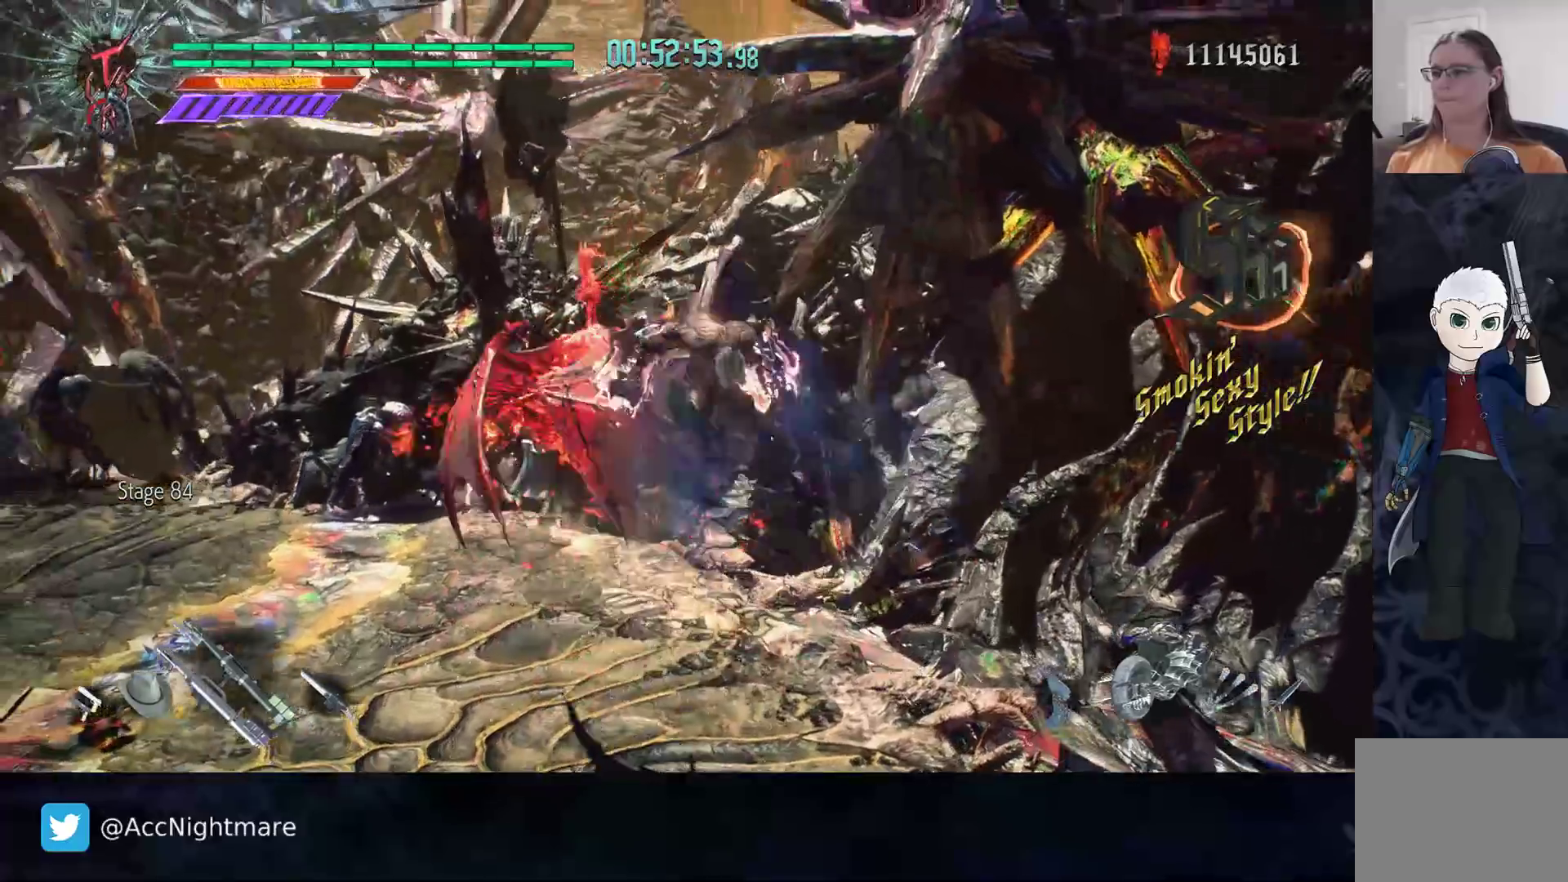
Gameplay with a controller (PlayStation layout); each line is a JSON object with the inputs held at the frame after it (dt_ms = milliseconds from this image to that frame). "events" lists button and stick changes between this image and that frame as [ms after this image, input, new state], when the widget could be followed in between. Not read: R1.
{"dt_ms": 500, "buttons": ["L1"], "left_stick": "up-left", "right_stick": "center", "events": [[50, "left_stick", "up-left"], [167, "TRIANGLE", "up"], [250, "R2", "up"]]}
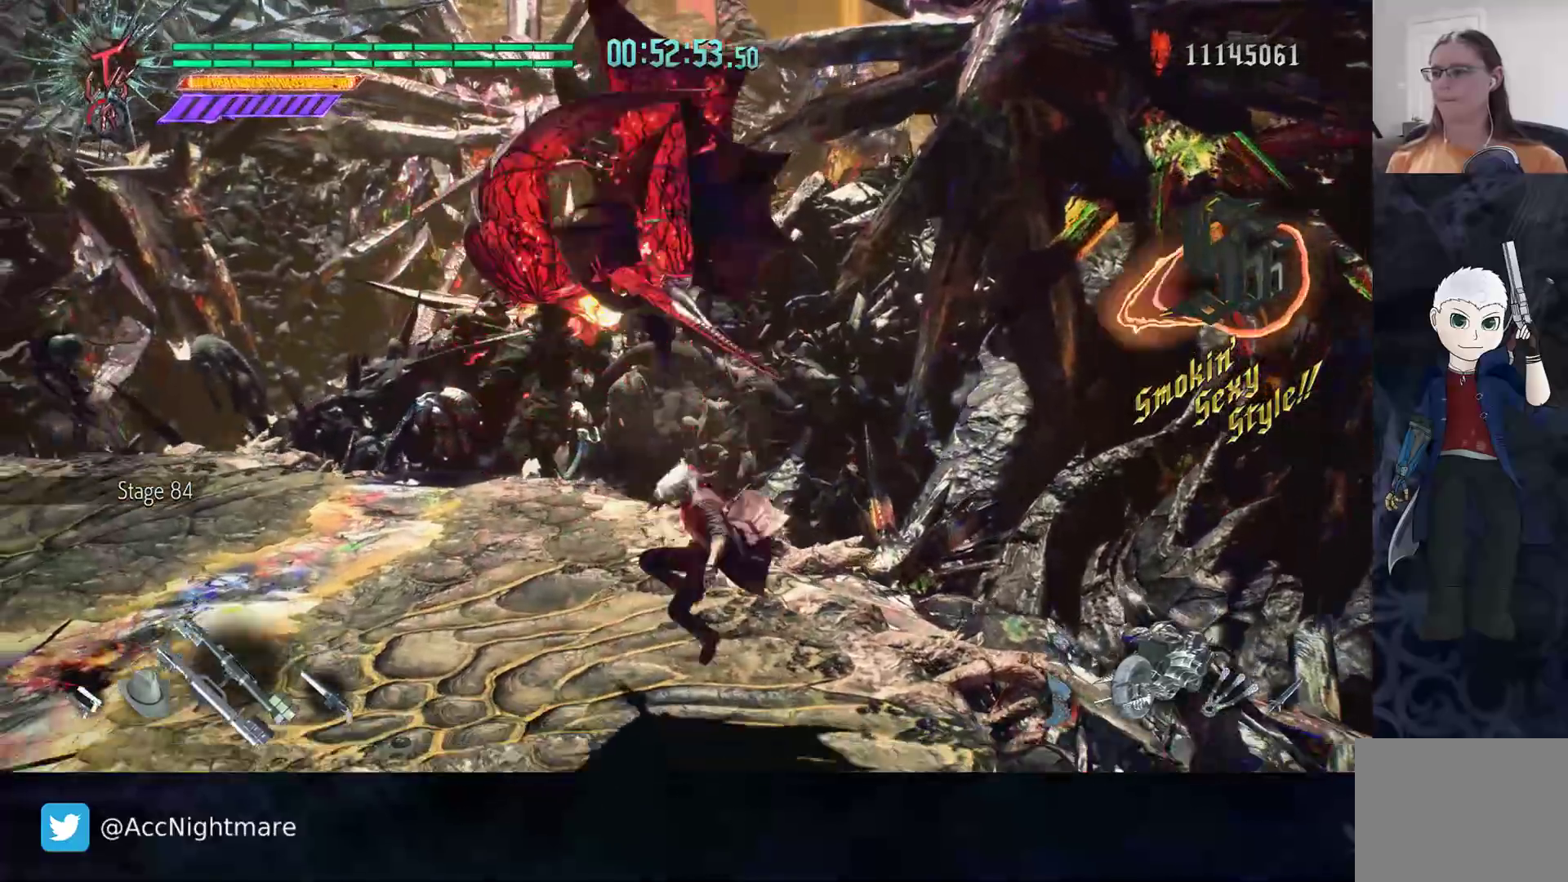
{"dt_ms": 1000, "buttons": ["R2"], "left_stick": "center", "right_stick": "center"}
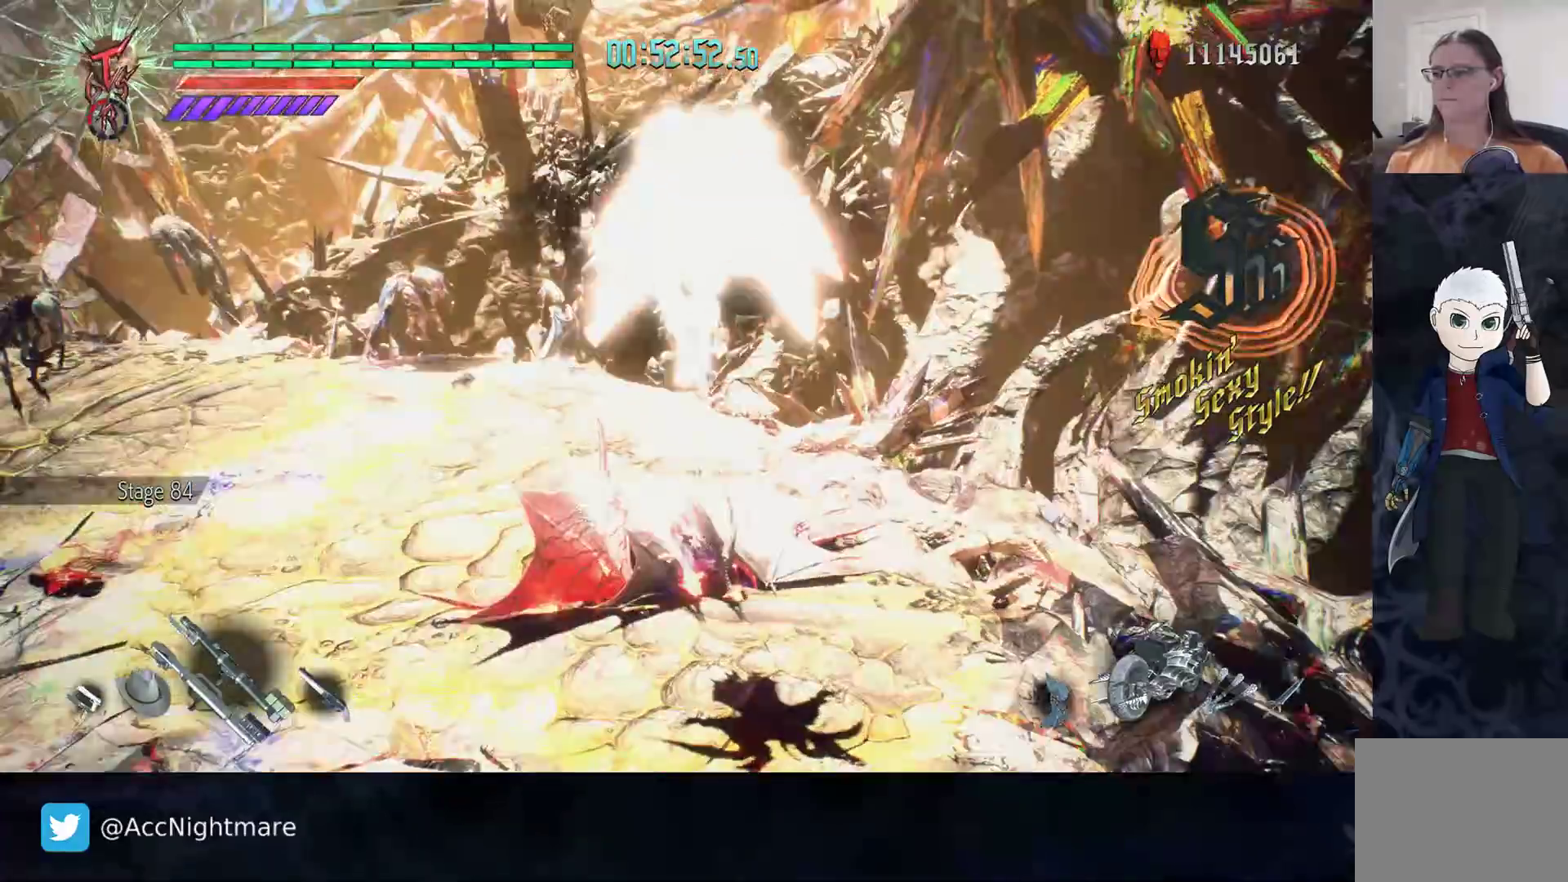
{"dt_ms": 500, "buttons": ["R2"], "left_stick": "center", "right_stick": "center", "events": [[50, "TRIANGLE", "down"], [100, "TRIANGLE", "up"], [183, "TRIANGLE", "down"], [267, "TRIANGLE", "up"], [317, "TRIANGLE", "down"], [417, "TRIANGLE", "up"]]}
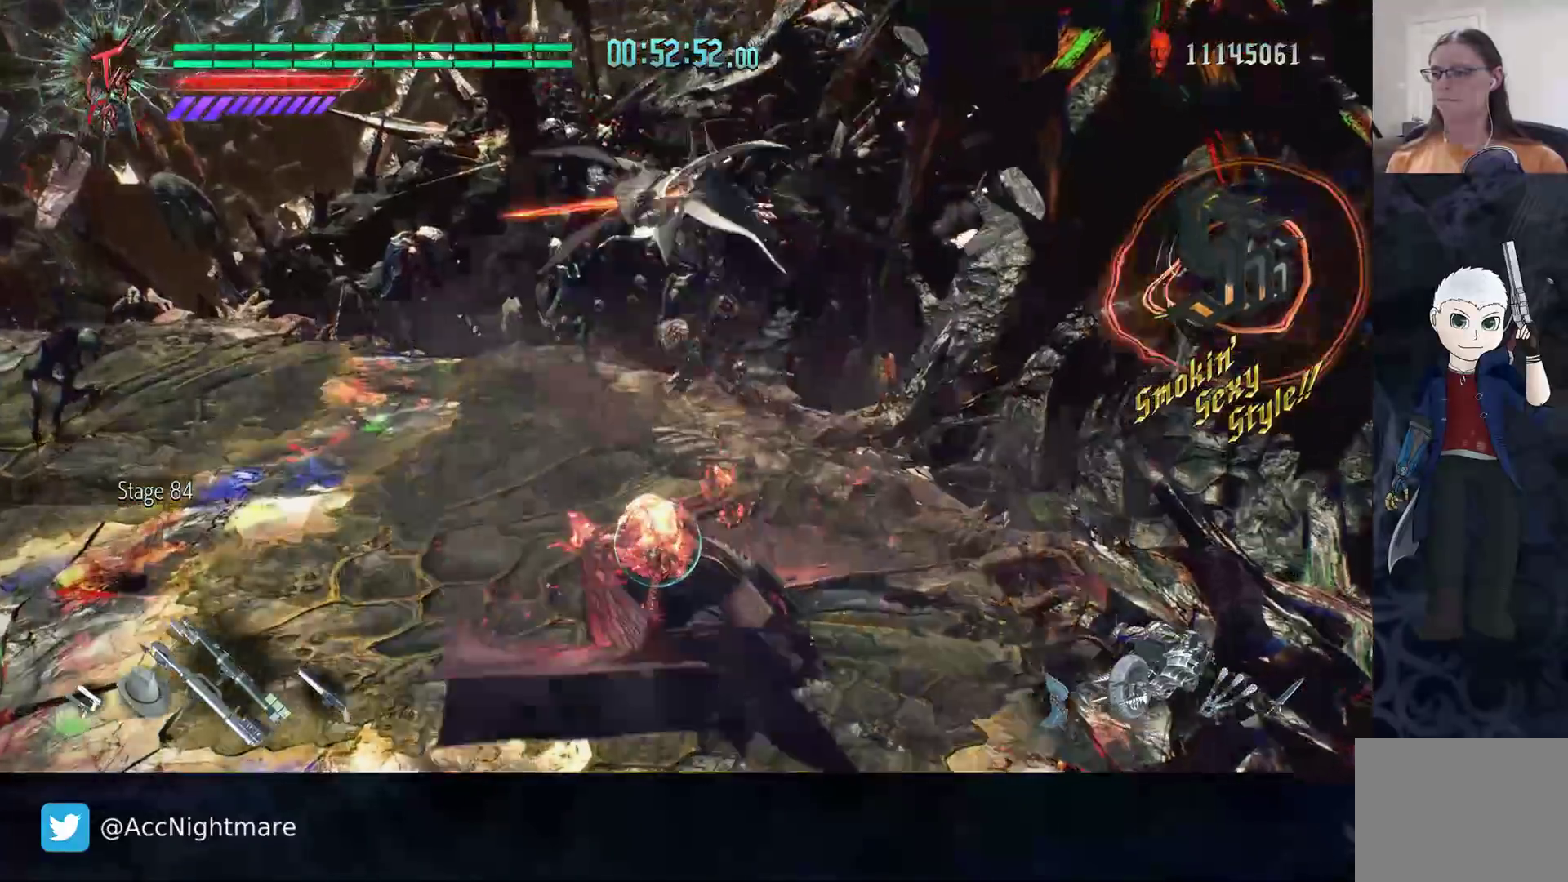
{"dt_ms": 500, "buttons": ["R2"], "left_stick": "center", "right_stick": "center", "events": [[233, "TRIANGLE", "down"], [350, "TRIANGLE", "up"], [400, "TRIANGLE", "down"], [500, "TRIANGLE", "up"]]}
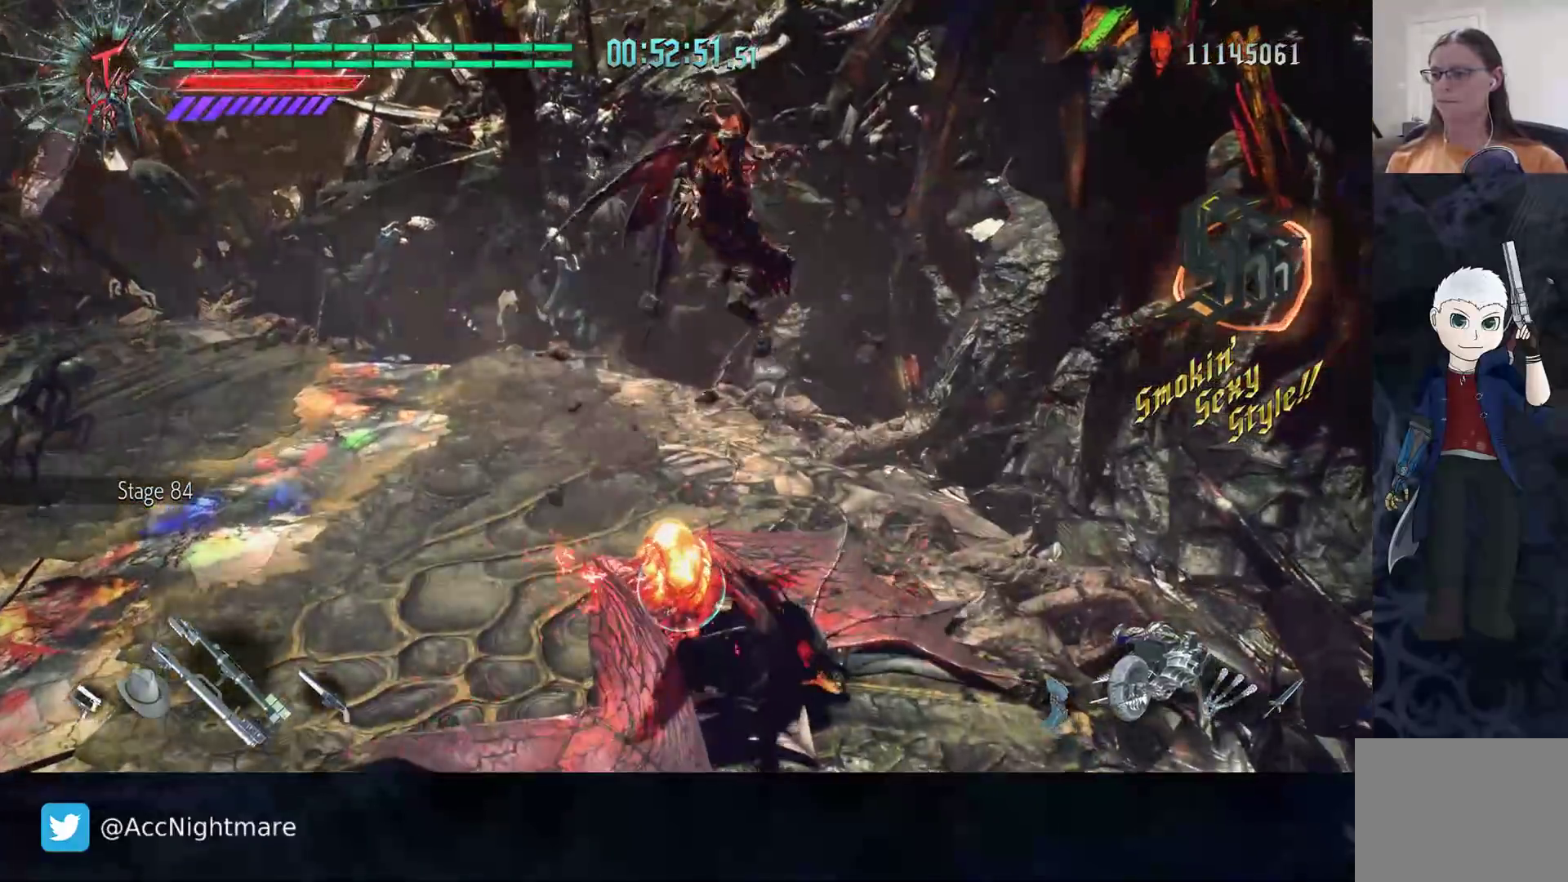
{"dt_ms": 500, "buttons": ["R2"], "left_stick": "center", "right_stick": "center", "events": [[50, "TRIANGLE", "down"], [150, "TRIANGLE", "up"], [233, "TRIANGLE", "down"], [317, "TRIANGLE", "up"], [383, "TRIANGLE", "down"], [467, "TRIANGLE", "up"]]}
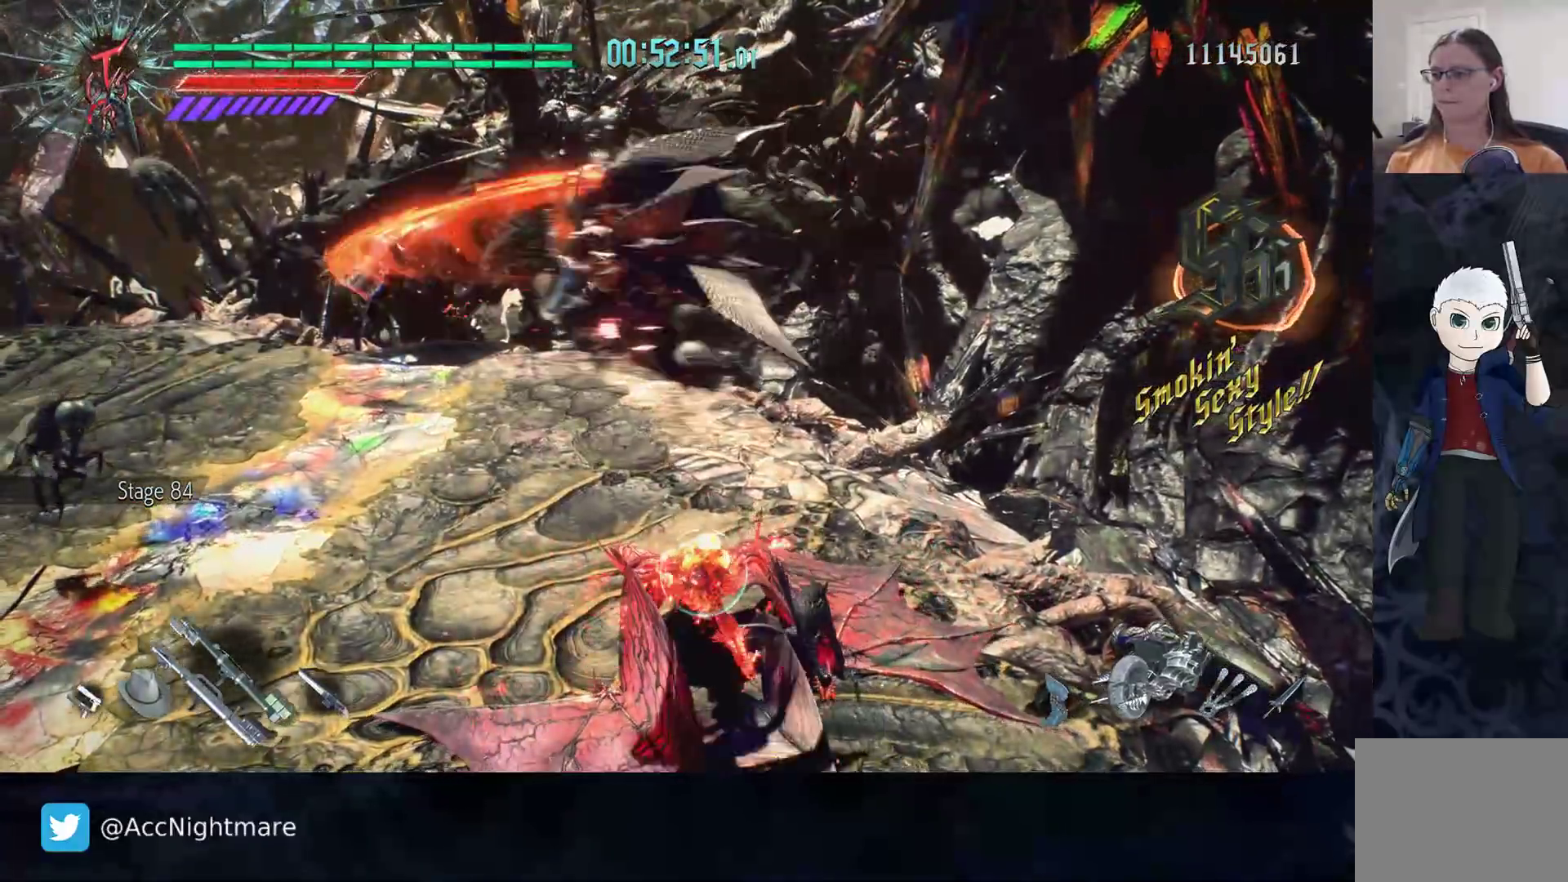
{"dt_ms": 500, "buttons": ["R2"], "left_stick": "center", "right_stick": "center", "events": [[33, "TRIANGLE", "down"], [133, "TRIANGLE", "up"], [183, "TRIANGLE", "down"], [267, "TRIANGLE", "up"], [333, "TRIANGLE", "down"], [400, "TRIANGLE", "up"]]}
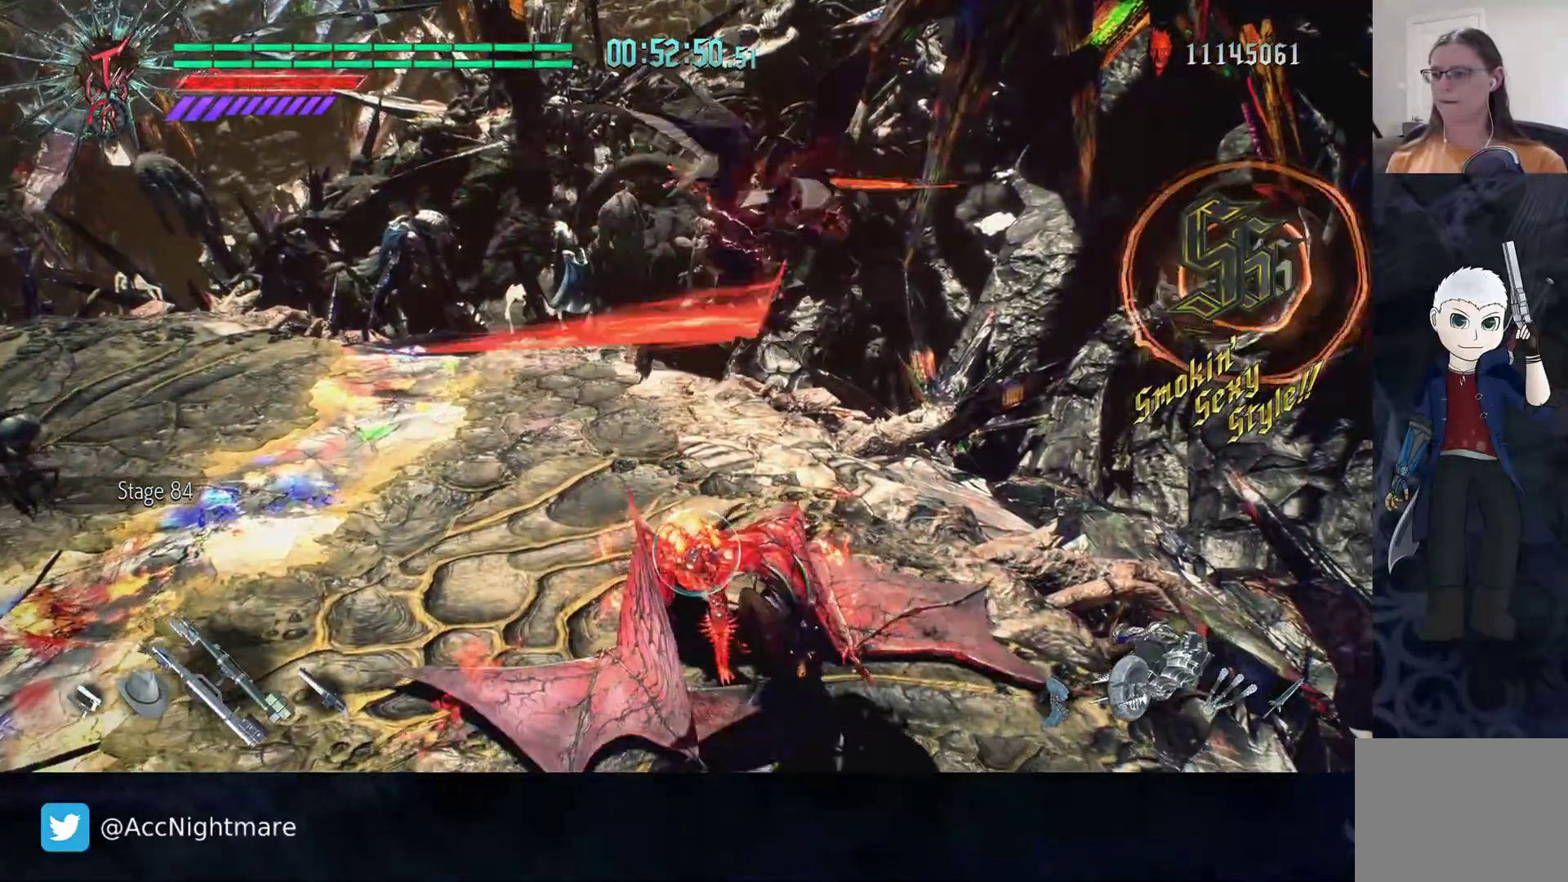
{"dt_ms": 500, "buttons": ["R2"], "left_stick": "center", "right_stick": "center", "events": []}
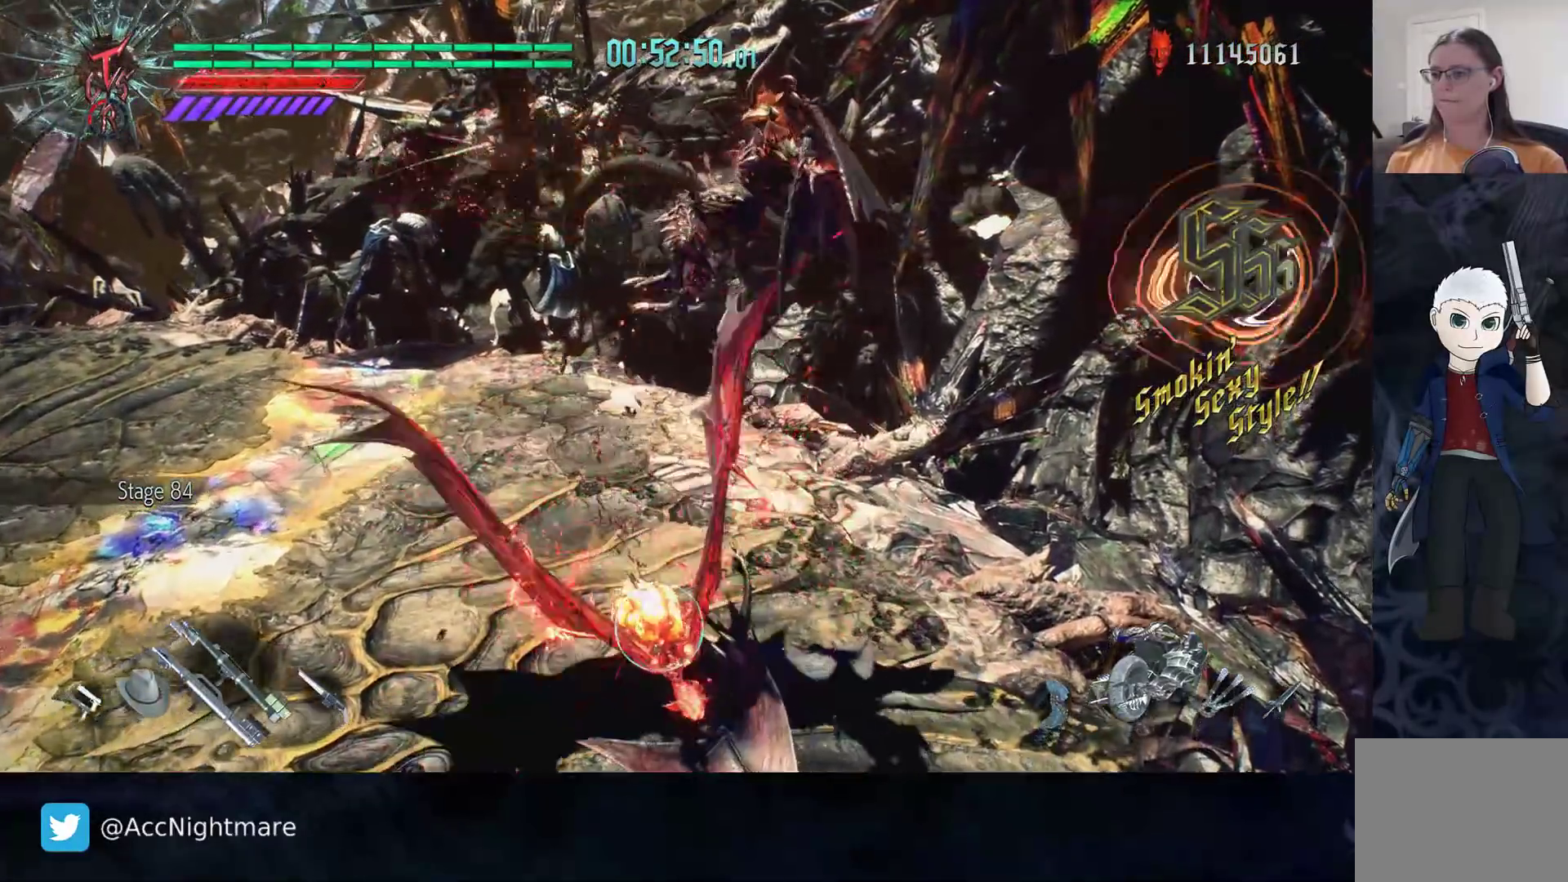
{"dt_ms": 500, "buttons": ["R2"], "left_stick": "center", "right_stick": "center", "events": [[17, "L1", "down"], [133, "L1", "up"]]}
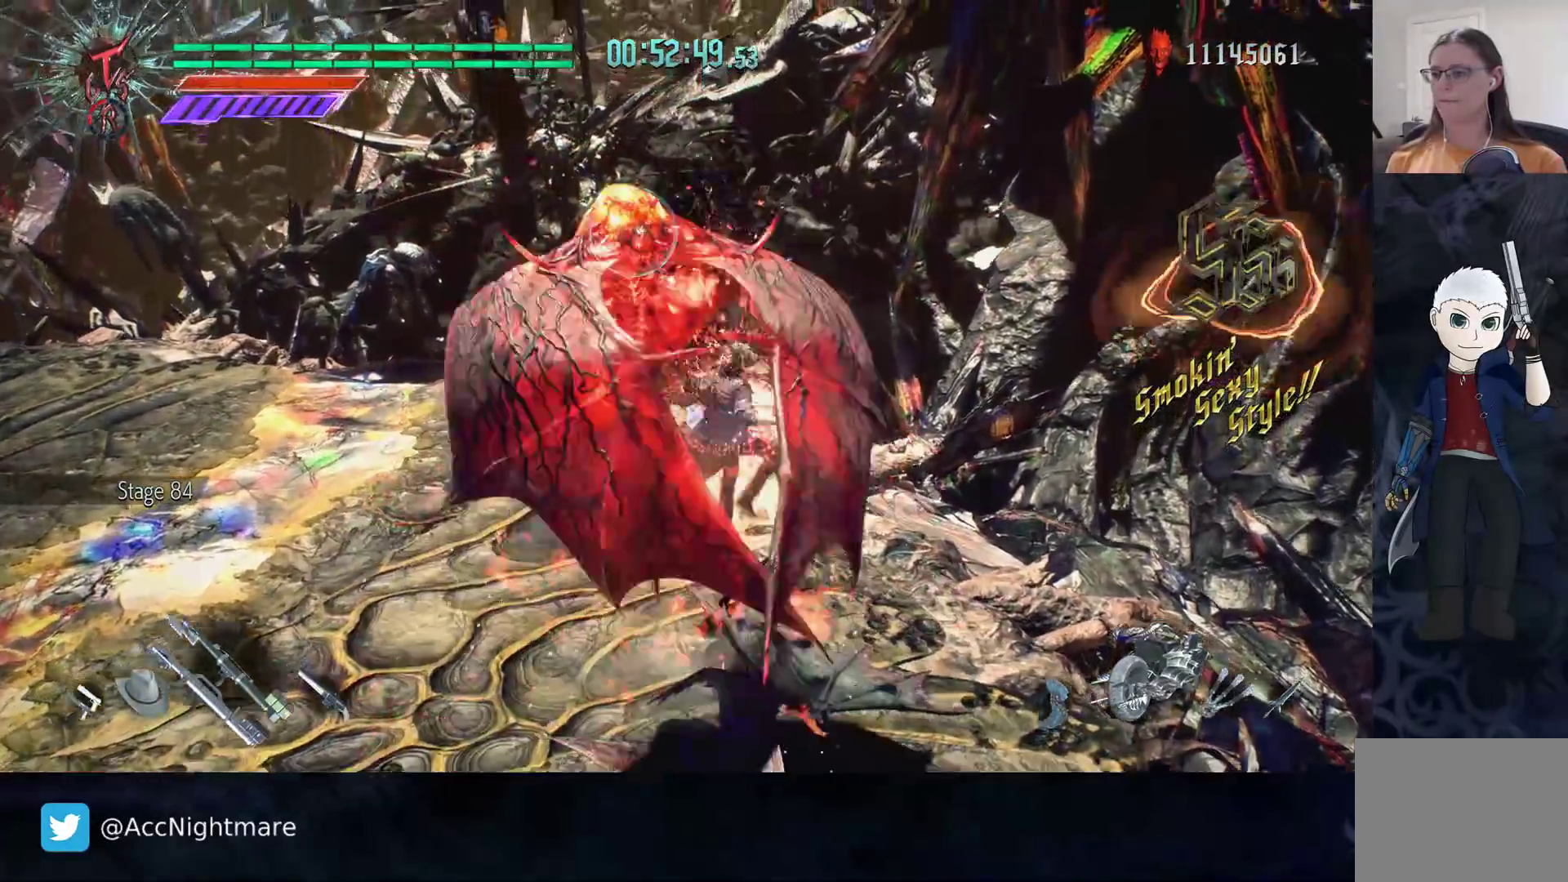
{"dt_ms": 500, "buttons": ["R2"], "left_stick": "center", "right_stick": "center", "events": [[33, "L2", "down"], [67, "R2", "up"], [167, "L2", "up"], [333, "R2", "down"]]}
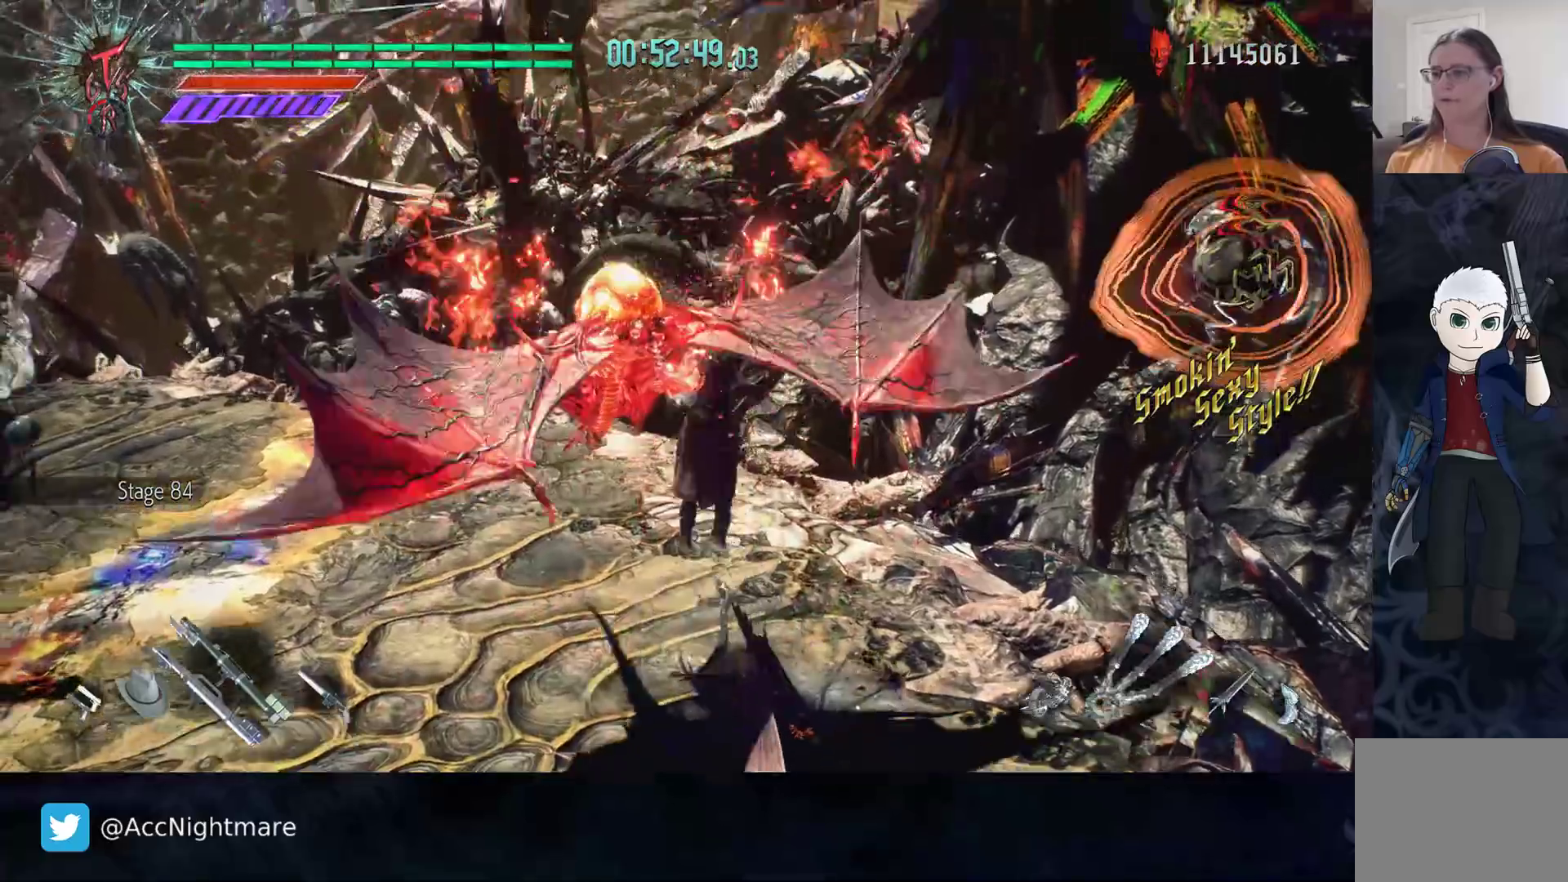
{"dt_ms": 500, "buttons": ["TRIANGLE", "R2"], "left_stick": "center", "right_stick": "center", "events": [[150, "SQUARE", "down"], [217, "SQUARE", "up"], [333, "TRIANGLE", "down"], [433, "TRIANGLE", "up"], [483, "TRIANGLE", "down"]]}
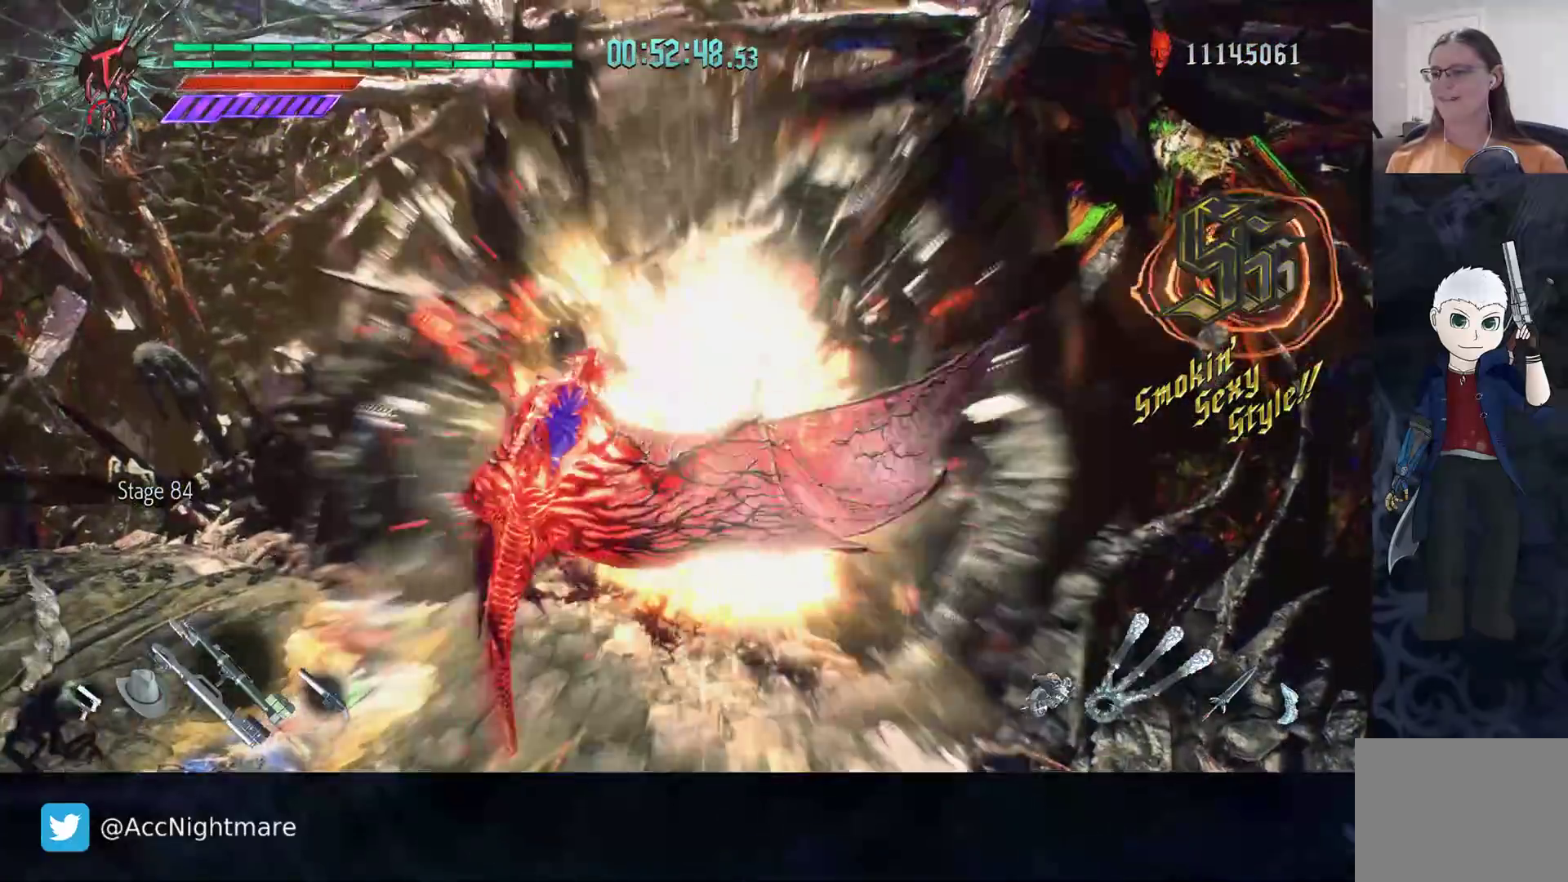
{"dt_ms": 500, "buttons": ["TRIANGLE", "R2"], "left_stick": "left", "right_stick": "center", "events": [[50, "TRIANGLE", "up"], [117, "TRIANGLE", "down"], [333, "left_stick", "left"], [417, "R2", "up"], [467, "R2", "down"]]}
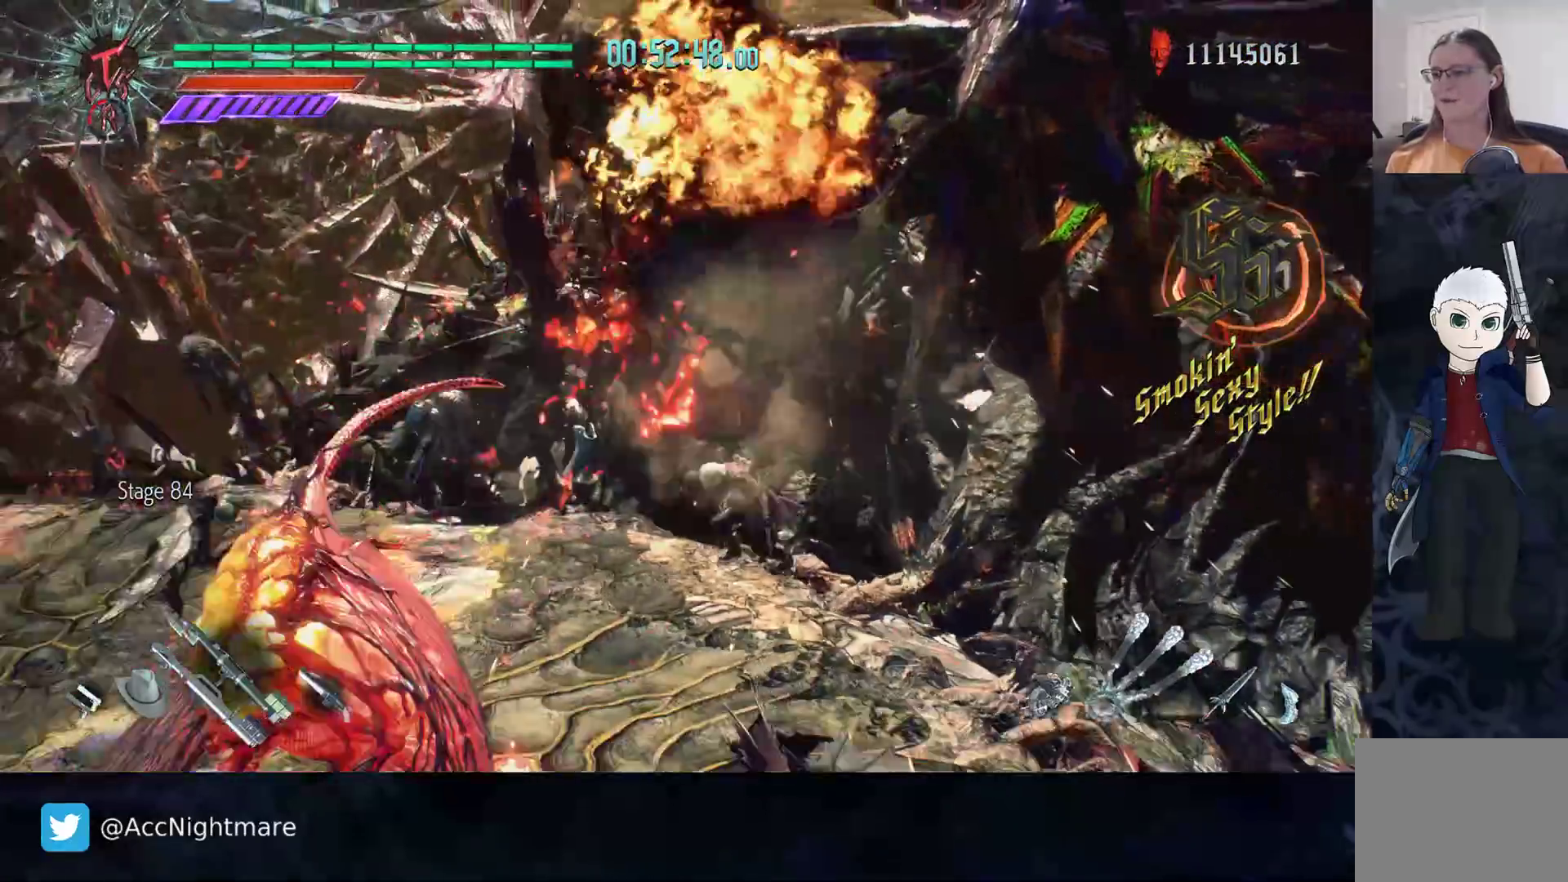
{"dt_ms": 500, "buttons": ["TRIANGLE"], "left_stick": "up-left", "right_stick": "center", "events": [[300, "R2", "up"], [333, "left_stick", "up-left"]]}
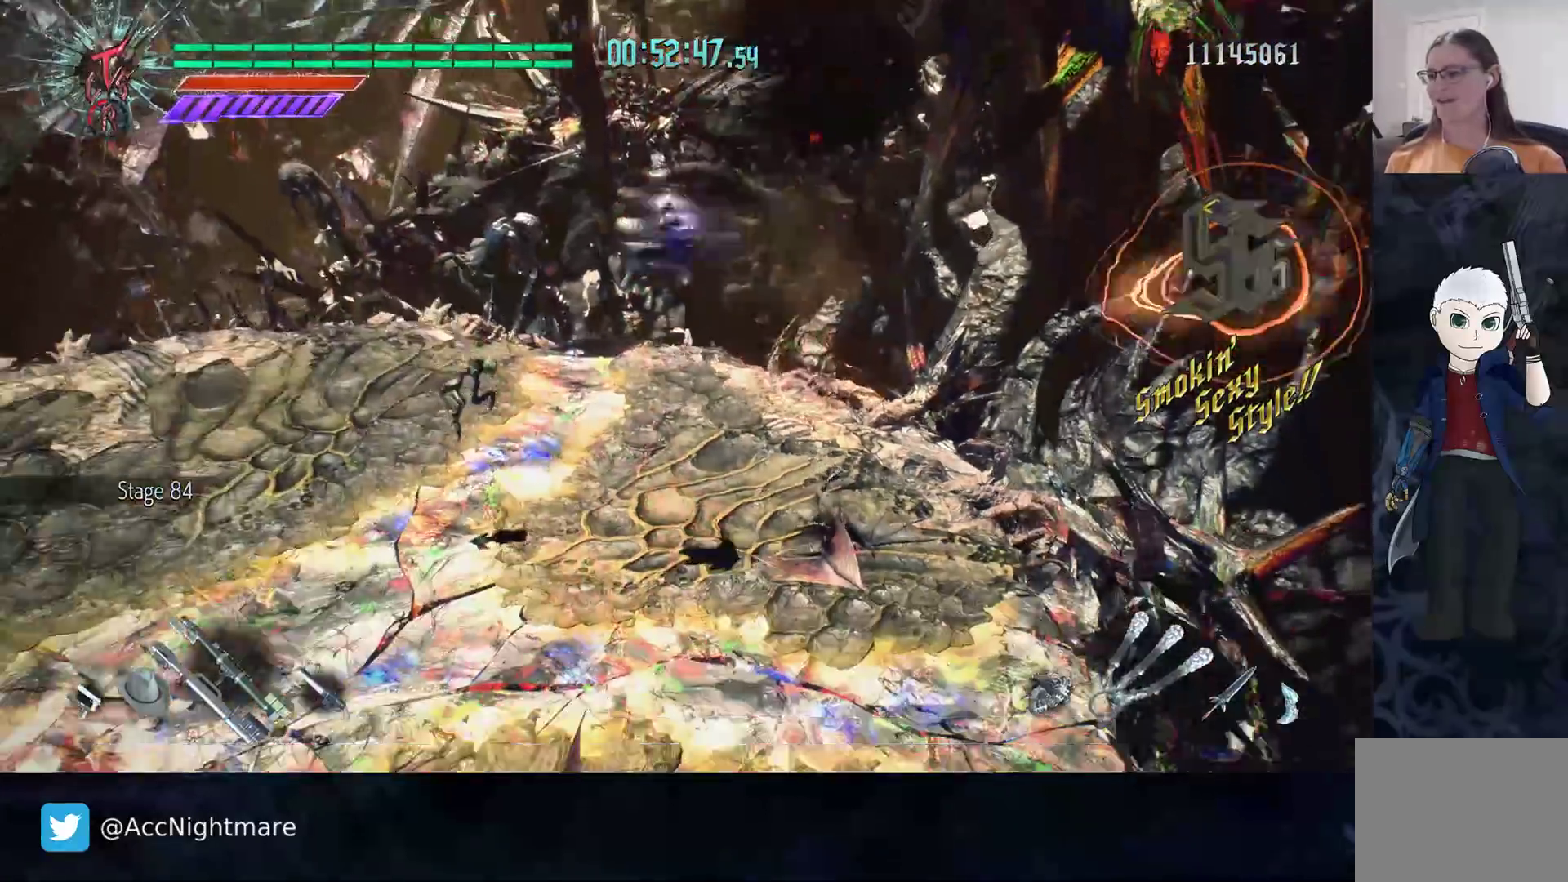
{"dt_ms": 500, "buttons": ["R2"], "left_stick": "center", "right_stick": "center", "events": [[250, "R2", "down"], [300, "TRIANGLE", "up"], [317, "left_stick", "center"]]}
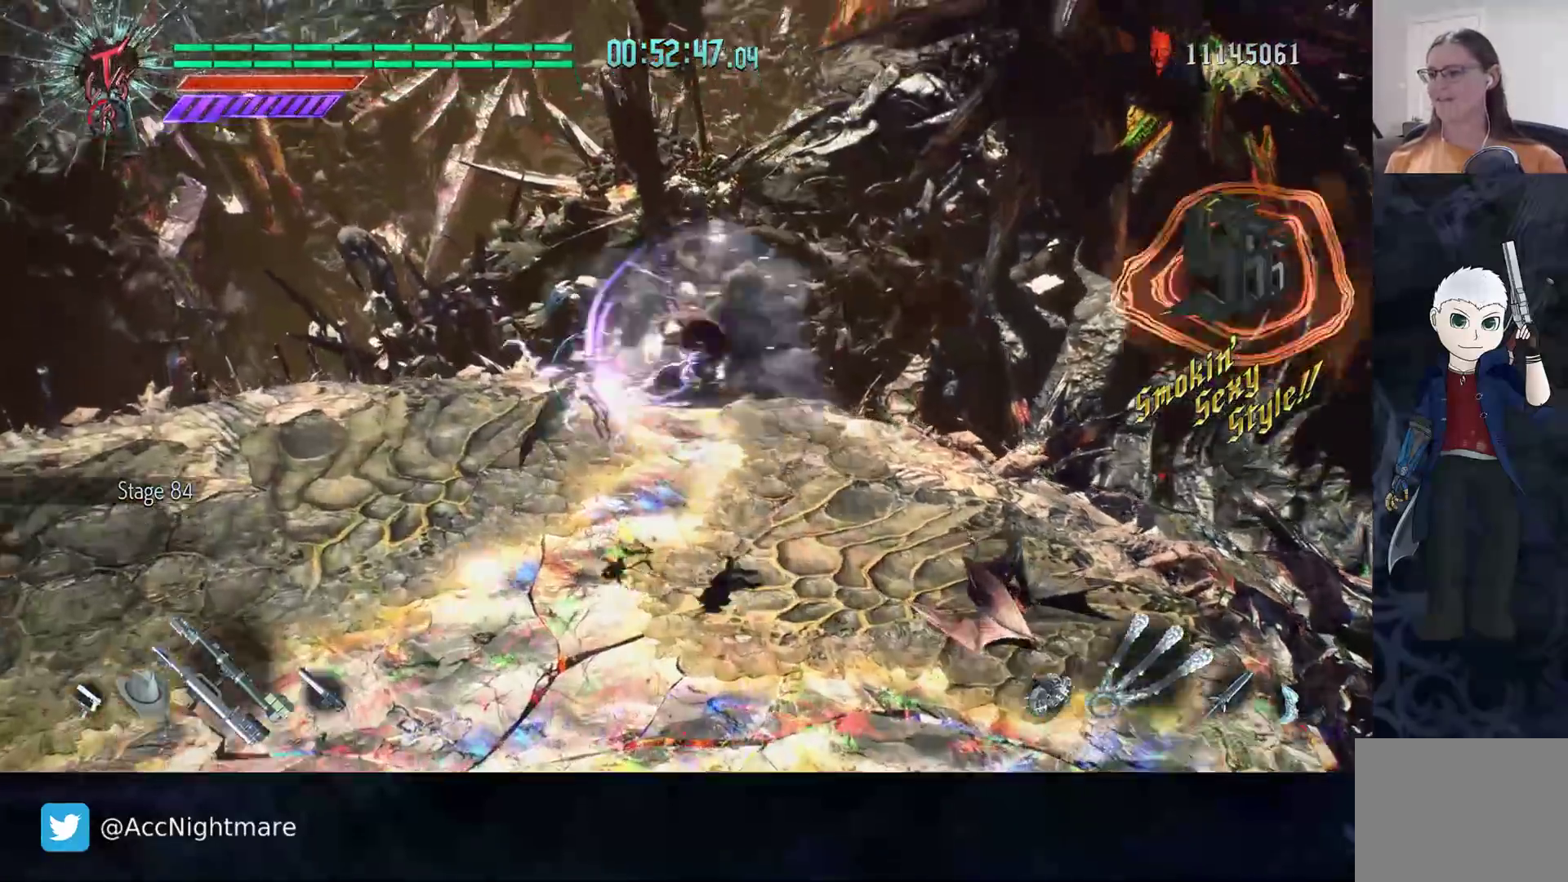
{"dt_ms": 500, "buttons": ["R2"], "left_stick": "center", "right_stick": "right", "events": [[50, "right_stick", "right"]]}
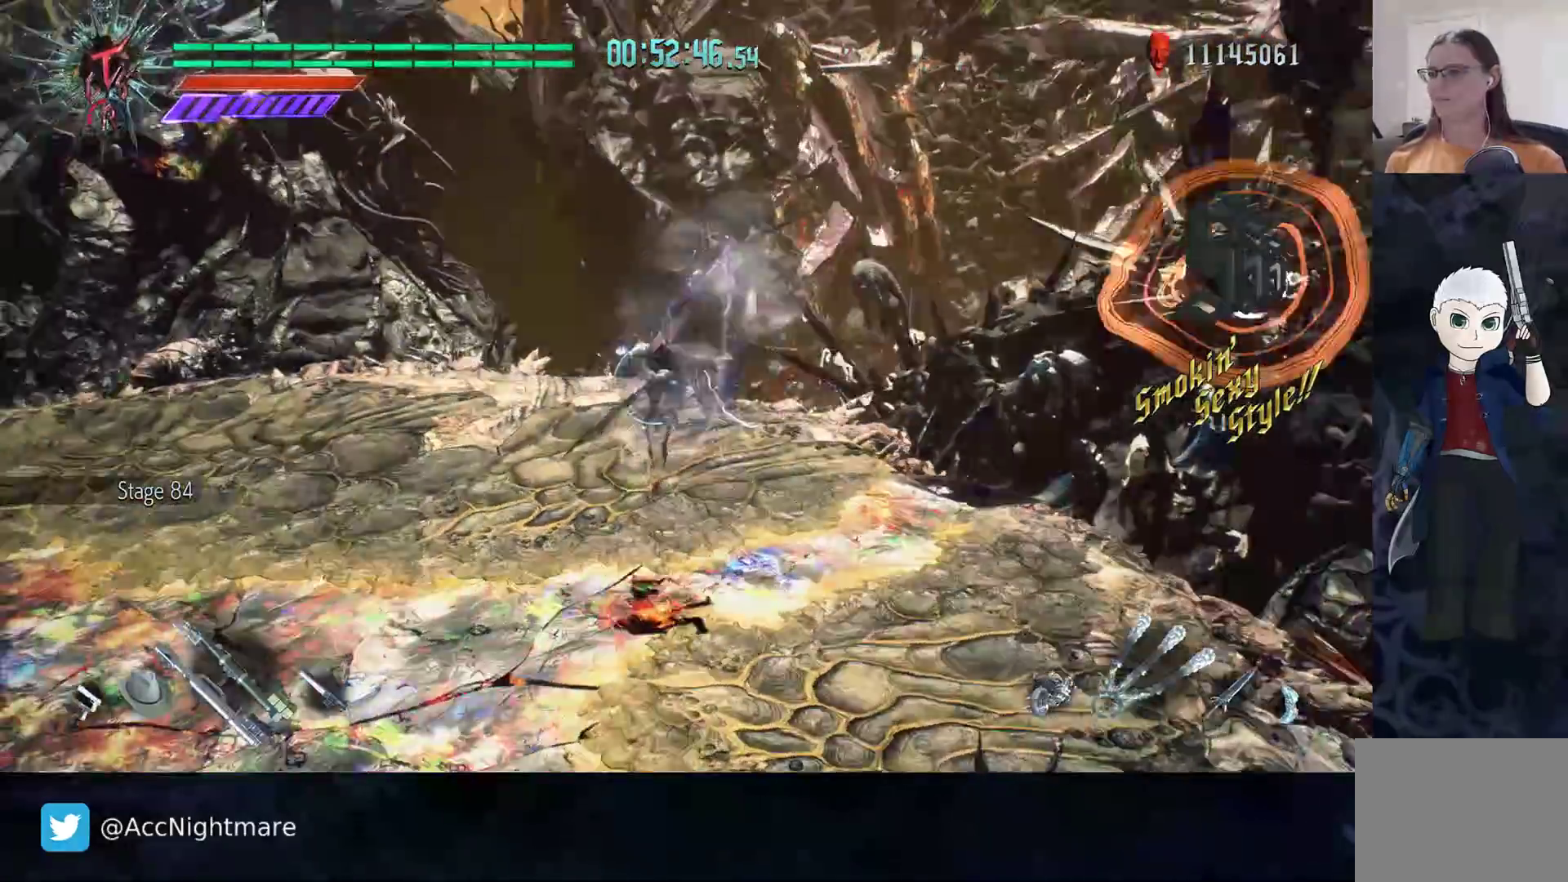
{"dt_ms": 500, "buttons": [], "left_stick": "up-left", "right_stick": "center", "events": [[367, "left_stick", "up-left"], [450, "R2", "up"], [500, "right_stick", "center"]]}
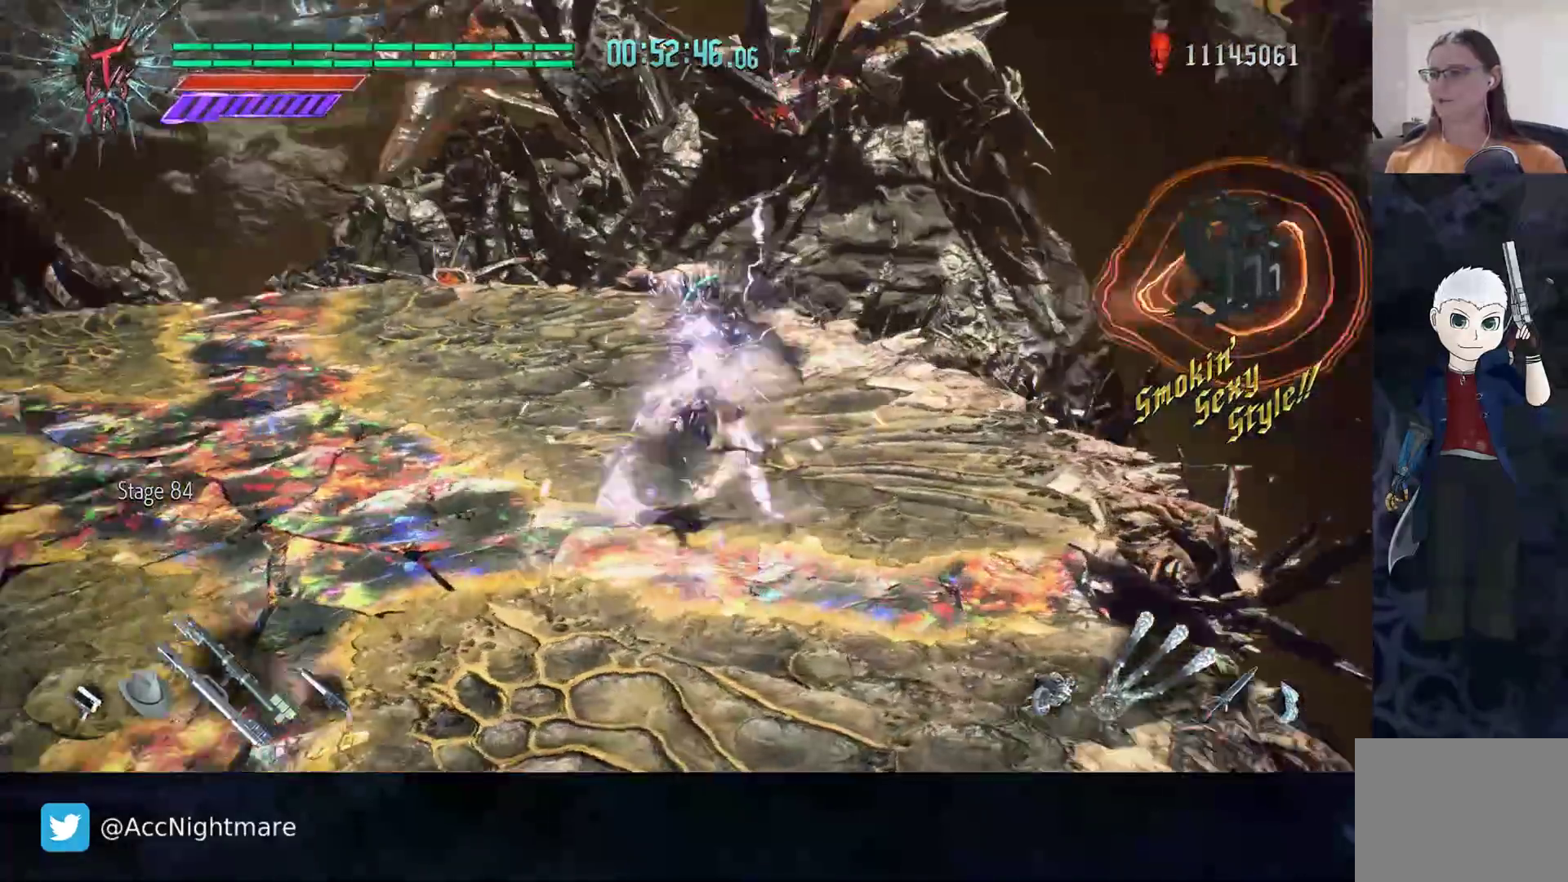
{"dt_ms": 500, "buttons": ["R2"], "left_stick": "up-left", "right_stick": "center", "events": [[17, "L1", "down"], [17, "left_stick", "up"], [133, "L1", "up"], [333, "R2", "down"], [433, "left_stick", "up-left"]]}
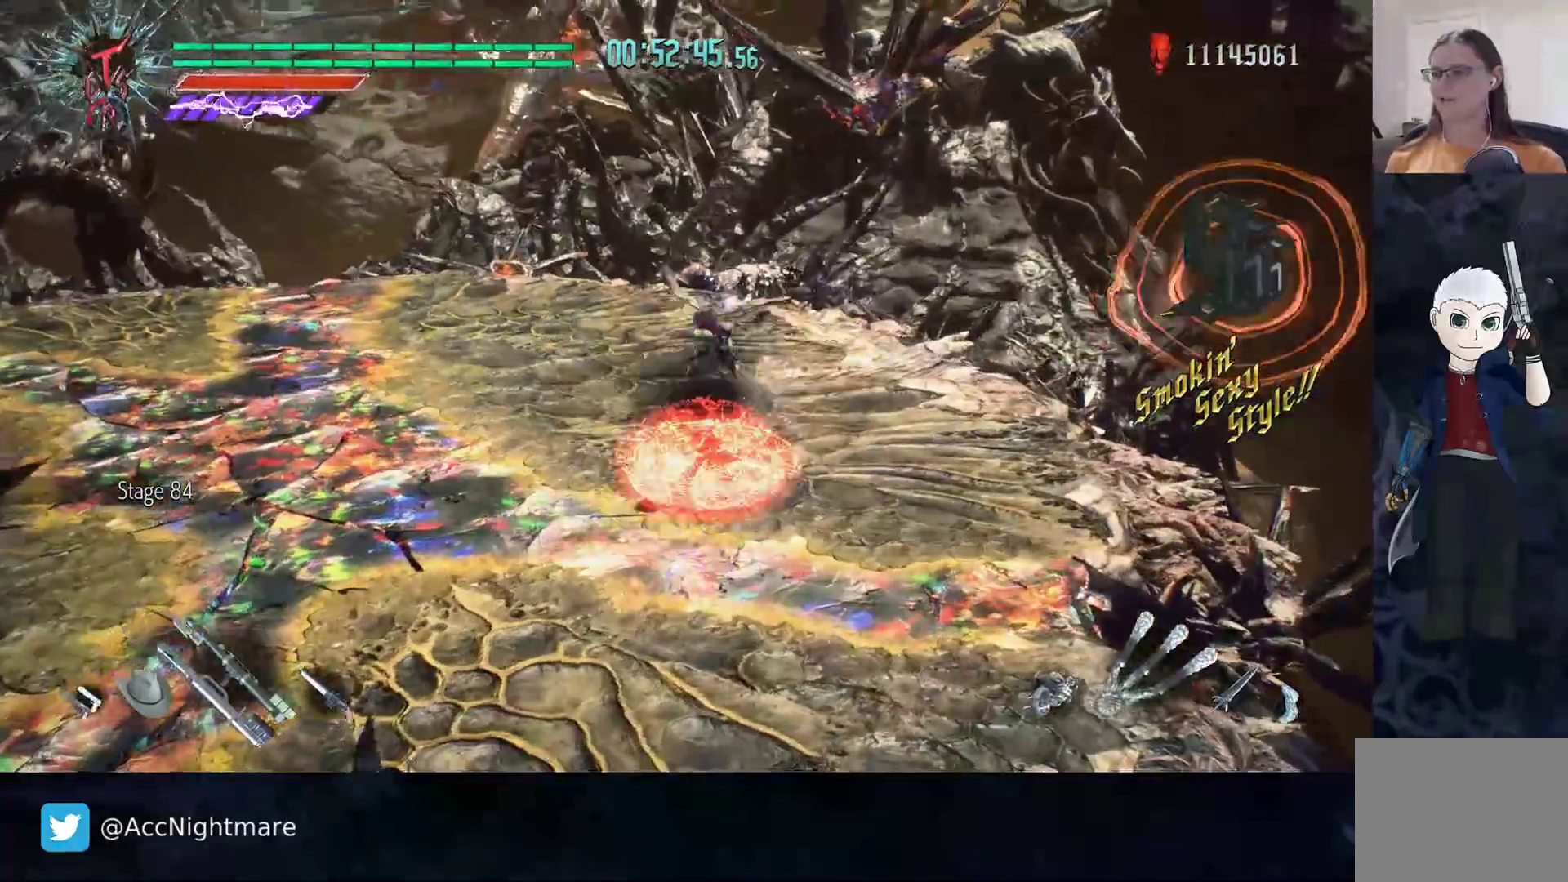
{"dt_ms": 500, "buttons": ["R2"], "left_stick": "center", "right_stick": "center", "events": [[50, "R2", "up"], [100, "R2", "down"], [117, "SQUARE", "down"], [167, "left_stick", "center"], [183, "SQUARE", "up"], [250, "SQUARE", "down"], [300, "SQUARE", "up"], [367, "SQUARE", "down"], [450, "SQUARE", "up"]]}
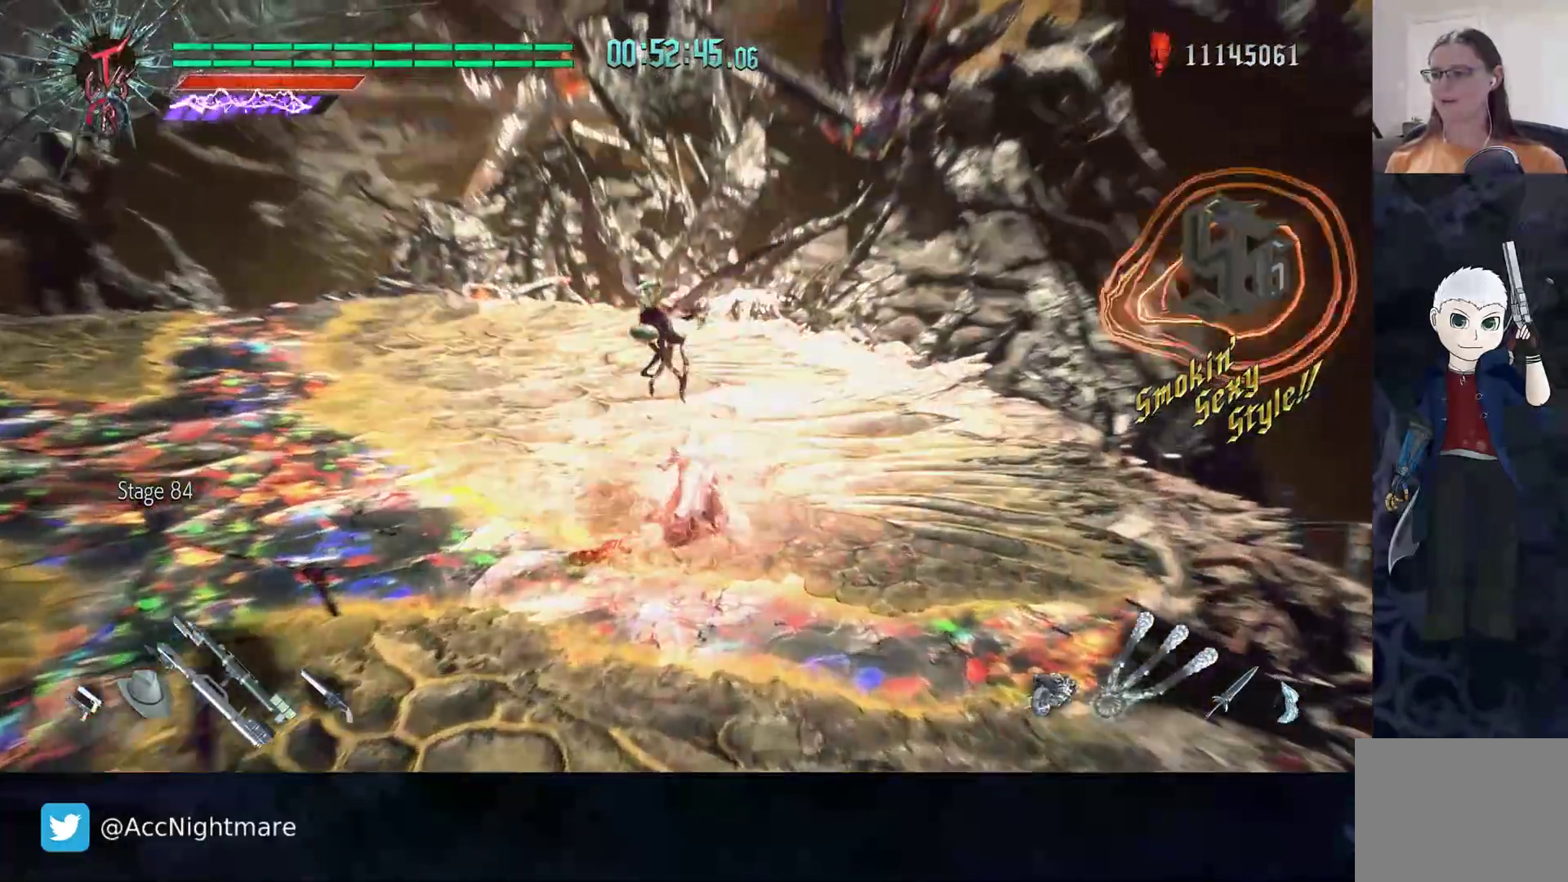
{"dt_ms": 500, "buttons": [], "left_stick": "center", "right_stick": "center", "events": [[17, "SQUARE", "down"], [100, "SQUARE", "up"], [383, "R2", "up"]]}
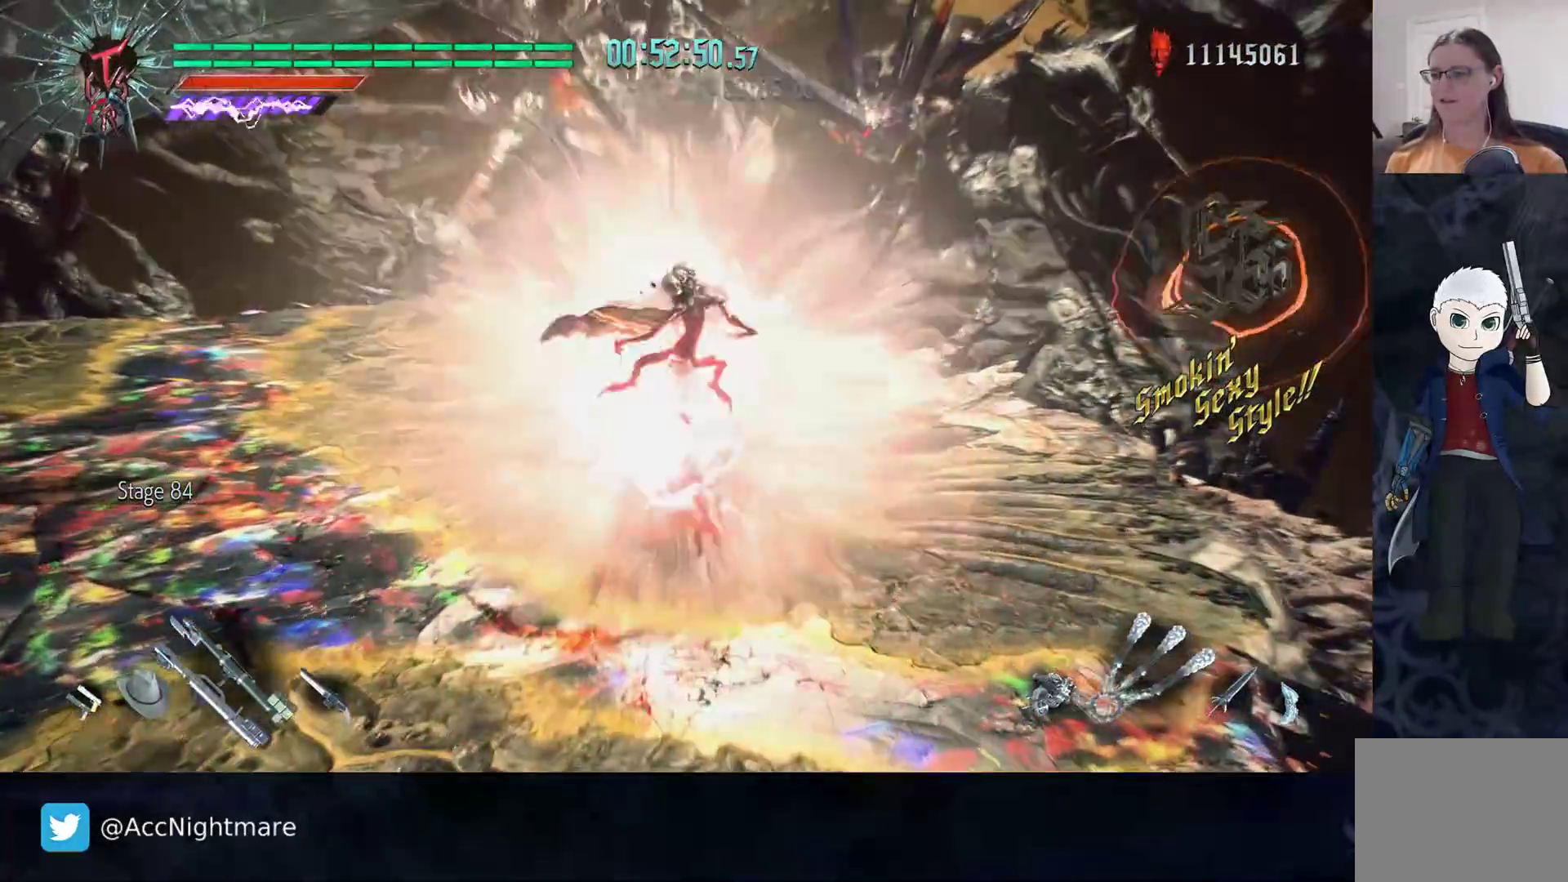
{"dt_ms": 500, "buttons": ["R2"], "left_stick": "left", "right_stick": "center", "events": [[117, "left_stick", "left"], [200, "R2", "down"]]}
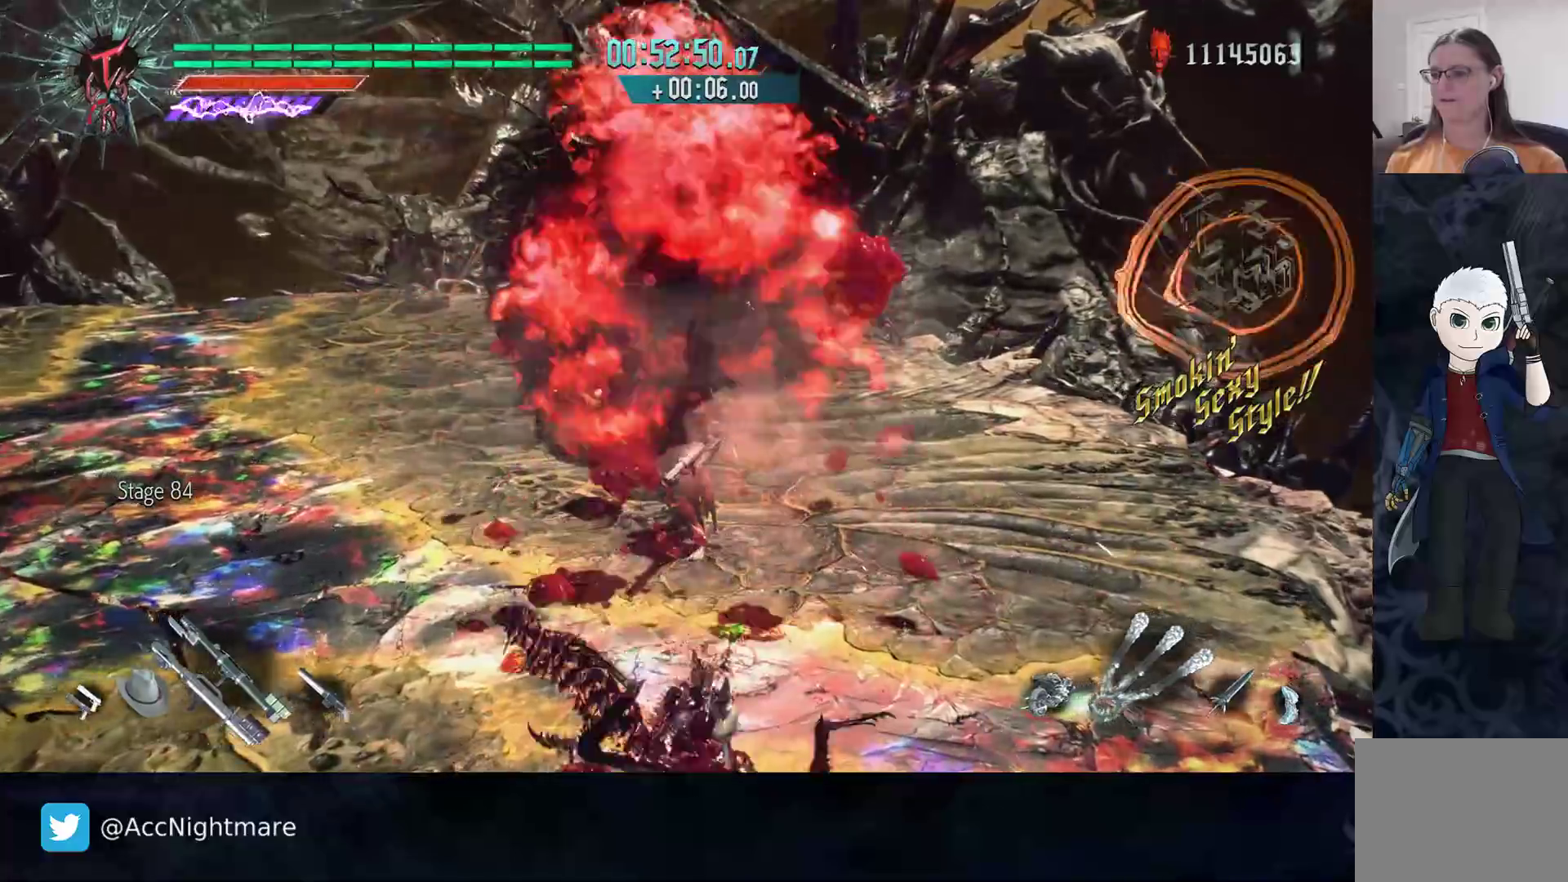
{"dt_ms": 500, "buttons": ["R2"], "left_stick": "up-left", "right_stick": "center", "events": [[50, "left_stick", "center"], [150, "DPAD_UP", "down"], [217, "DPAD_UP", "up"], [367, "left_stick", "right"], [467, "left_stick", "up-left"]]}
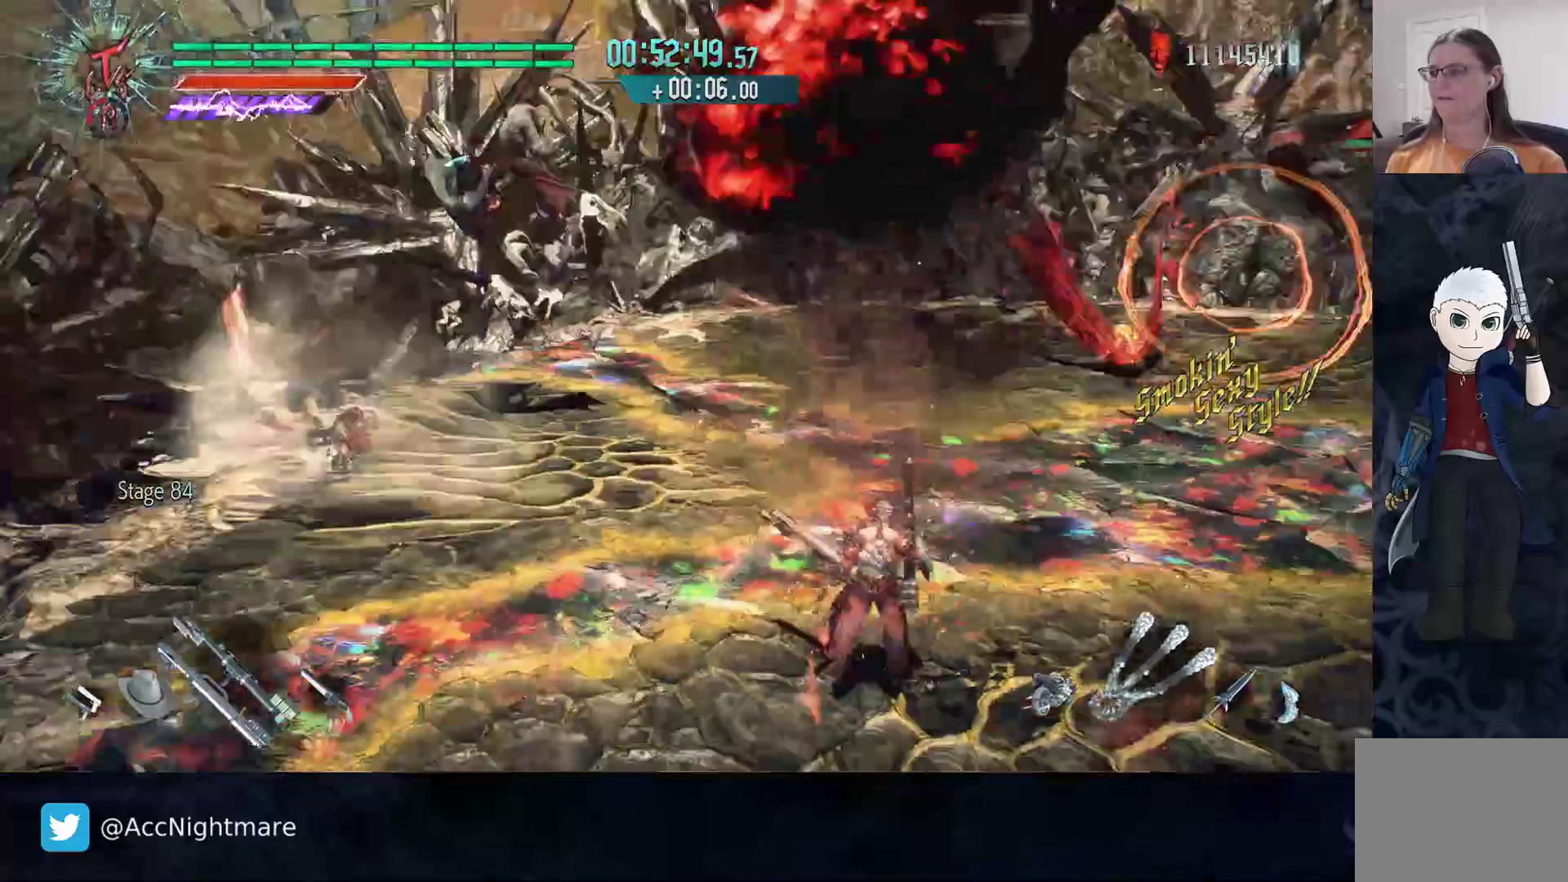
{"dt_ms": 500, "buttons": ["R2"], "left_stick": "center", "right_stick": "center", "events": [[50, "CIRCLE", "down"], [100, "left_stick", "center"], [133, "CIRCLE", "up"]]}
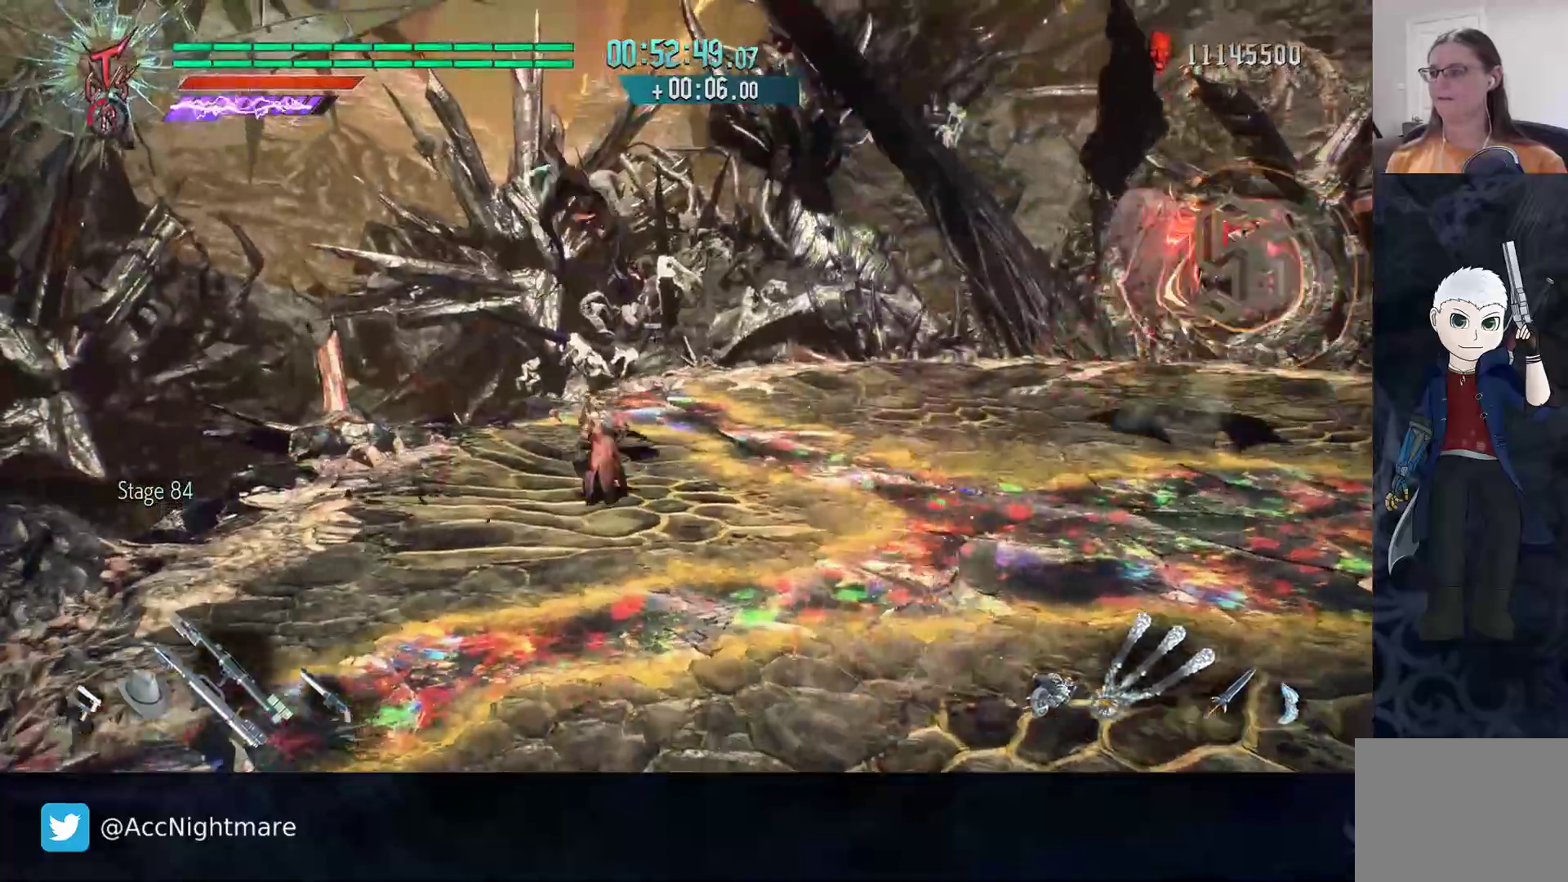
{"dt_ms": 500, "buttons": ["R2"], "left_stick": "center", "right_stick": "center", "events": [[17, "R2", "up"], [83, "R2", "down"], [267, "TRIANGLE", "down"], [333, "TRIANGLE", "up"], [400, "TRIANGLE", "down"], [467, "TRIANGLE", "up"]]}
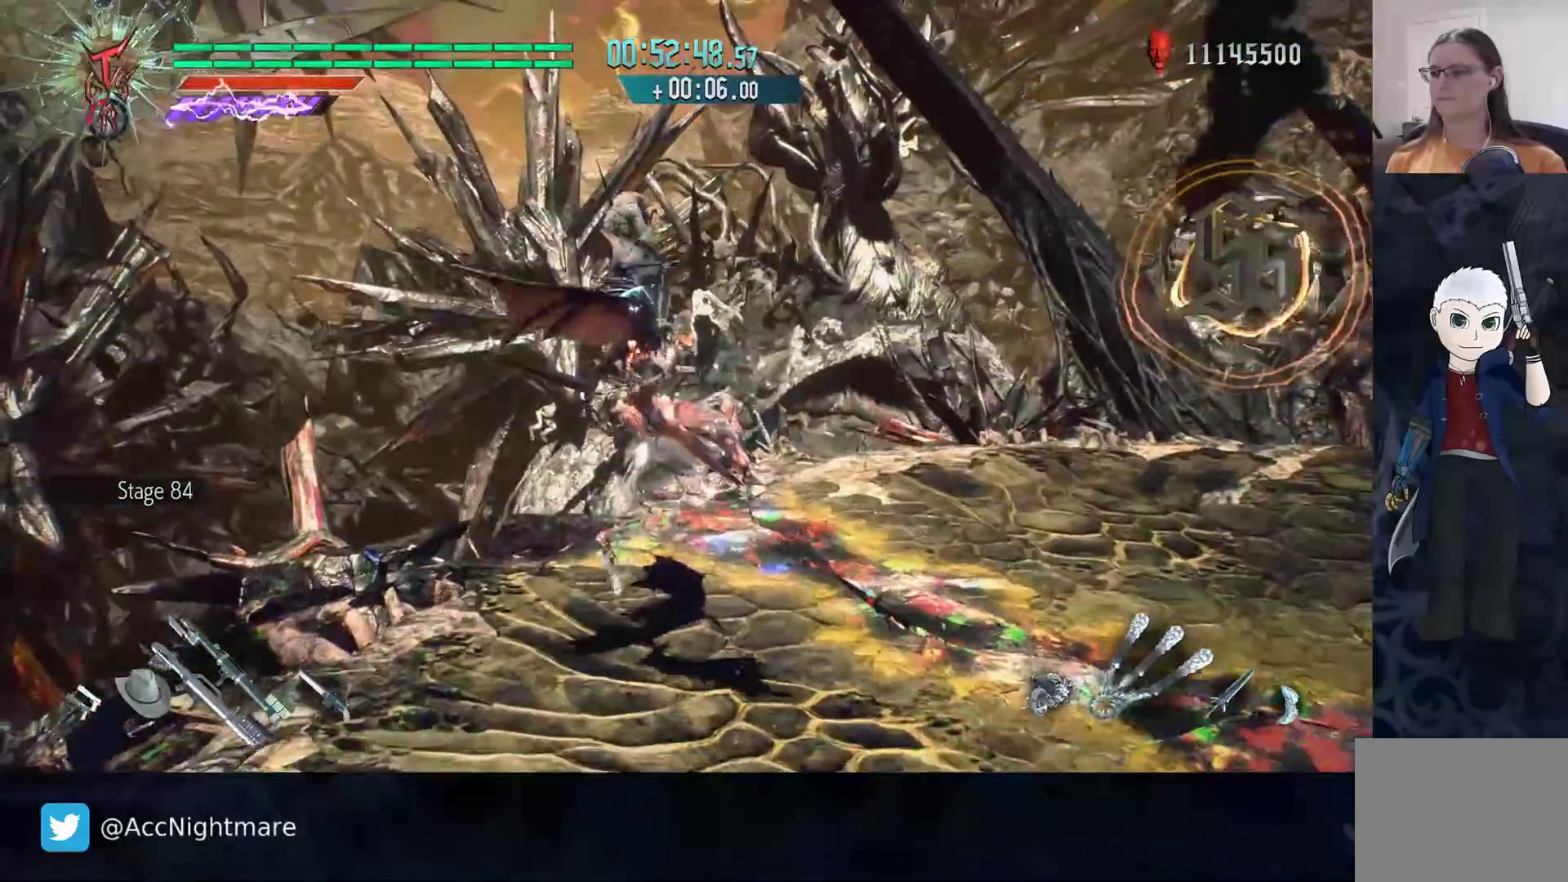
{"dt_ms": 500, "buttons": ["TRIANGLE", "R2"], "left_stick": "center", "right_stick": "center", "events": [[33, "TRIANGLE", "down"], [100, "TRIANGLE", "up"], [183, "TRIANGLE", "down"], [250, "TRIANGLE", "up"], [317, "TRIANGLE", "down"], [383, "TRIANGLE", "up"], [450, "TRIANGLE", "down"]]}
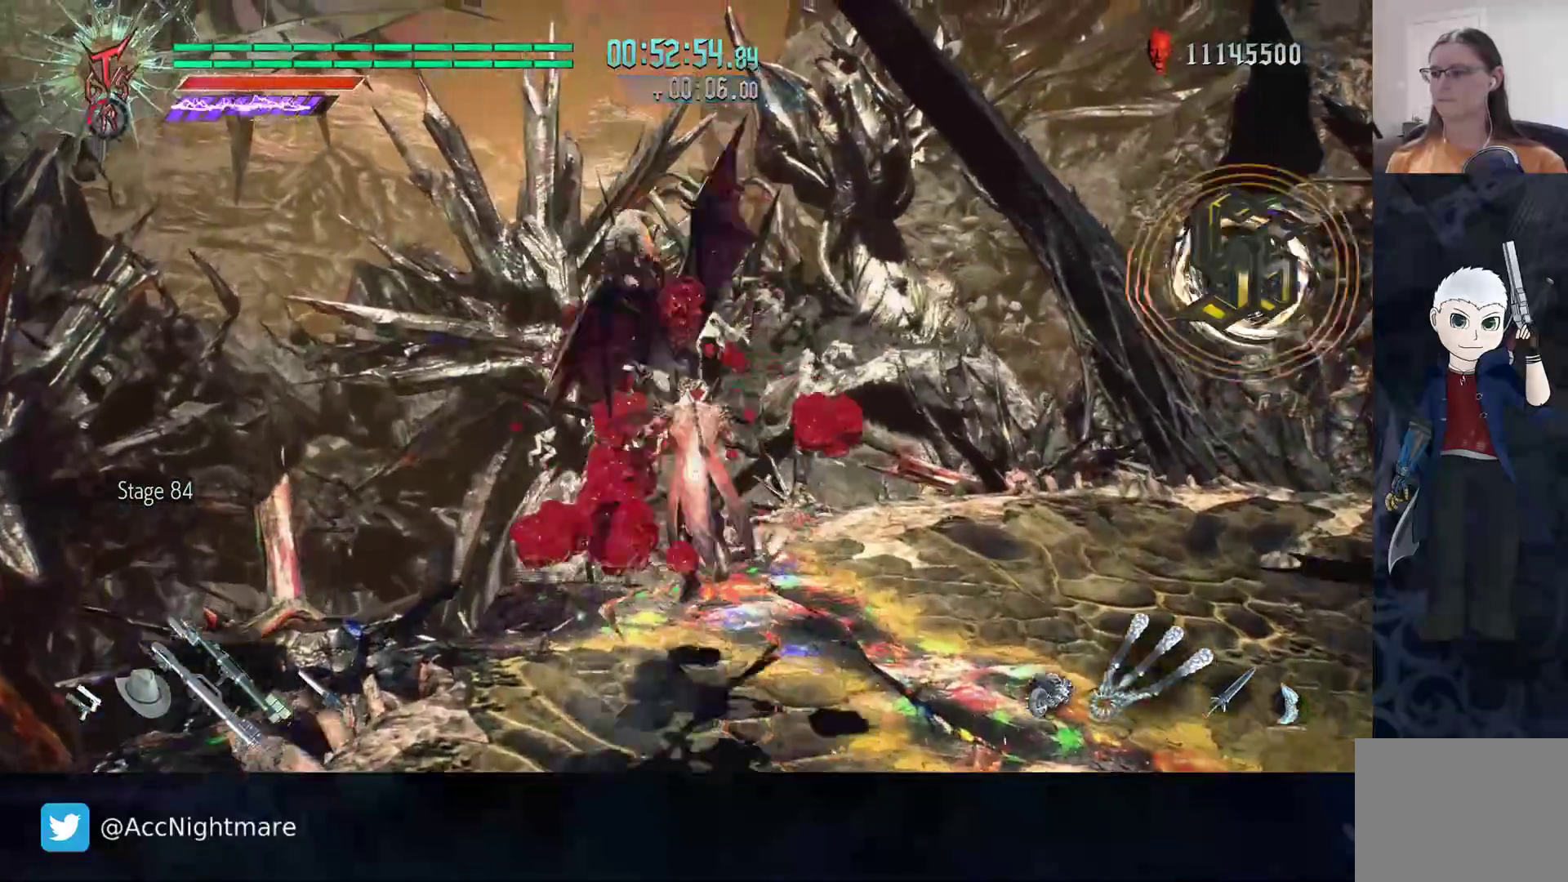
{"dt_ms": 1000, "buttons": ["TRIANGLE"], "left_stick": "up-right", "right_stick": "center"}
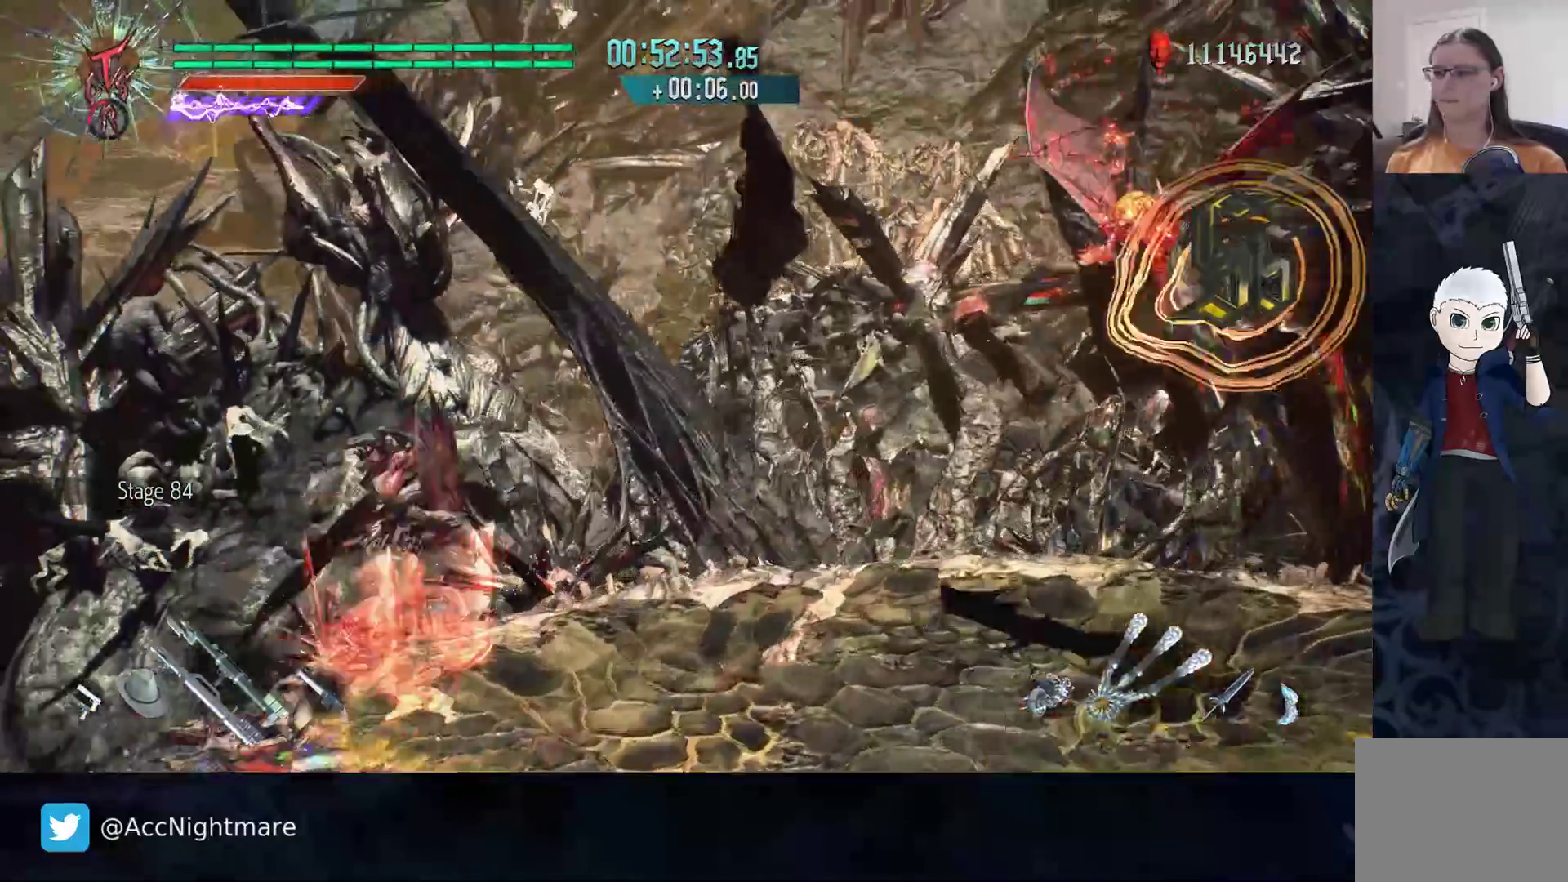
{"dt_ms": 500, "buttons": ["SQUARE", "R2"], "left_stick": "center", "right_stick": "center", "events": [[333, "R2", "down"], [333, "SQUARE", "down"], [350, "TRIANGLE", "up"], [383, "SQUARE", "up"], [483, "SQUARE", "down"], [500, "left_stick", "center"]]}
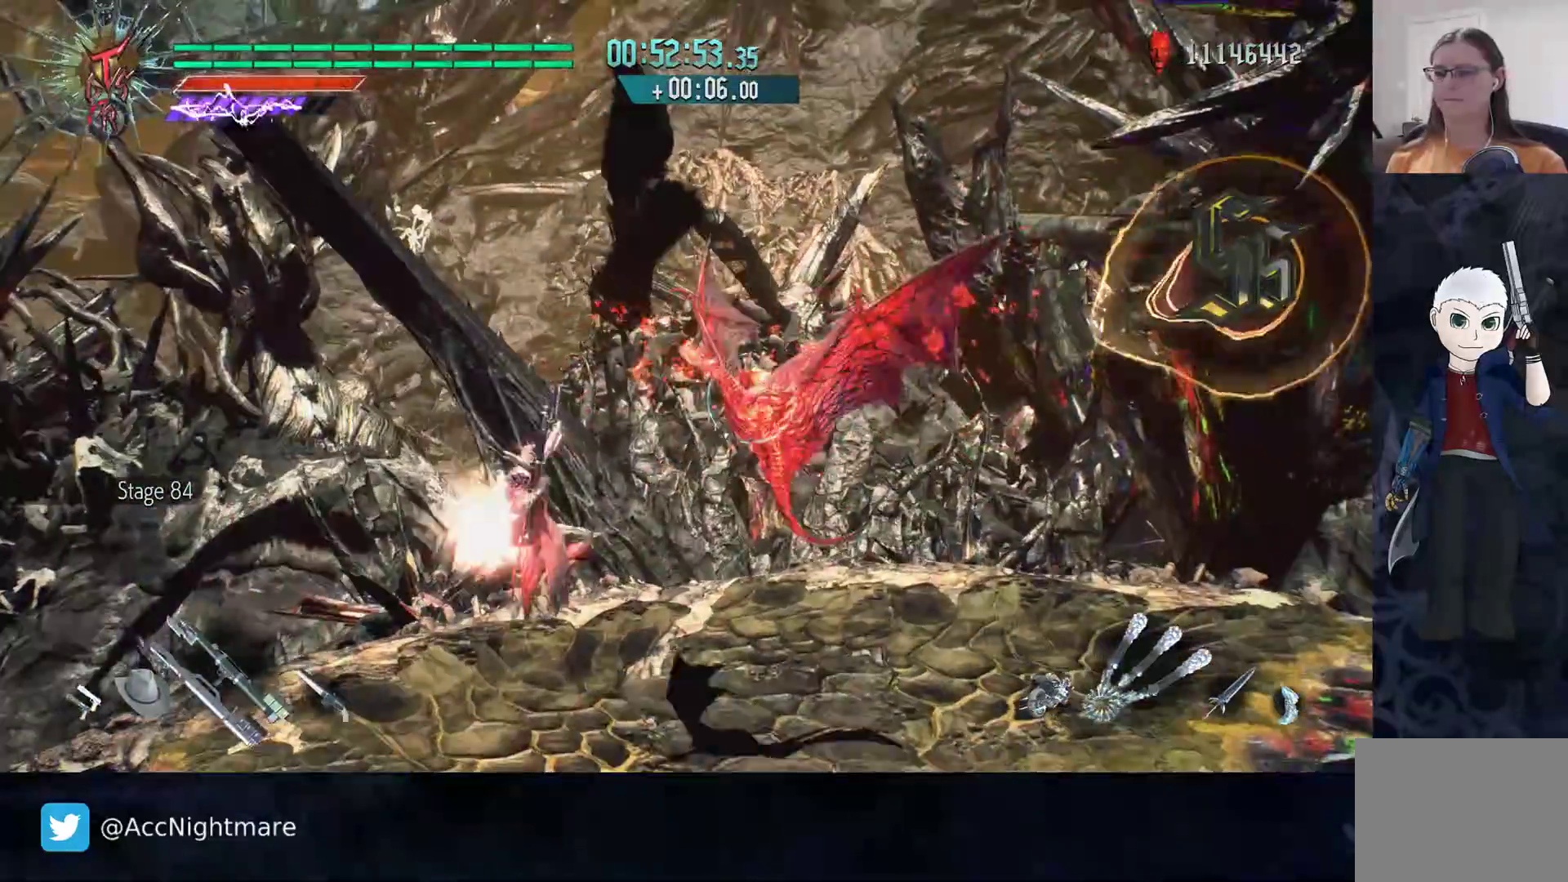
{"dt_ms": 500, "buttons": ["SQUARE", "L1"], "left_stick": "up-right", "right_stick": "center", "events": [[283, "R2", "up"], [350, "left_stick", "up-right"], [500, "L1", "down"]]}
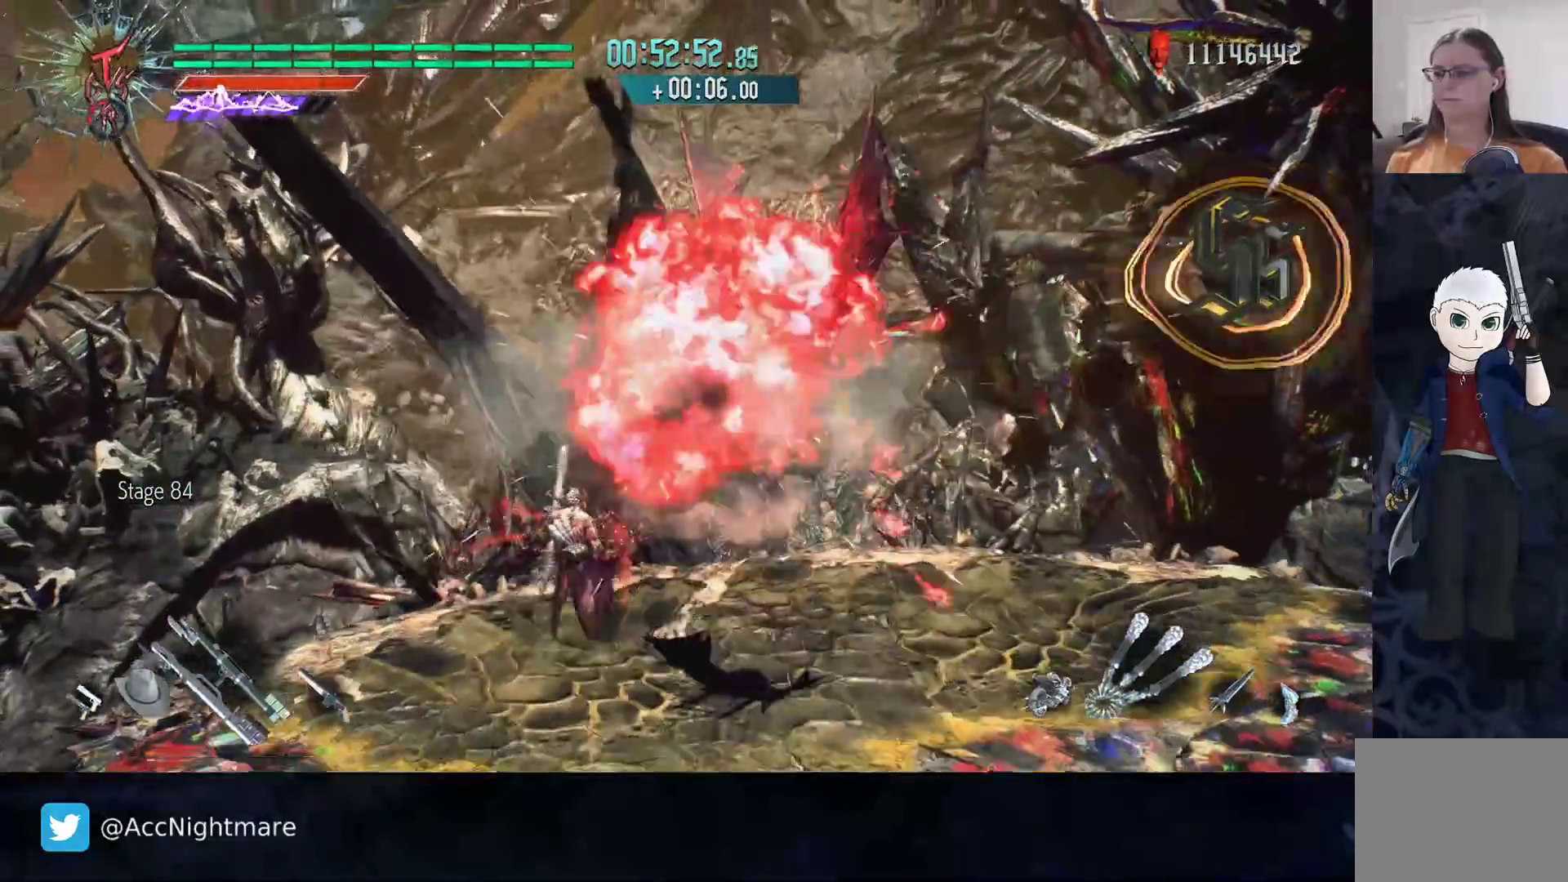
{"dt_ms": 500, "buttons": ["SQUARE", "R2"], "left_stick": "up-right", "right_stick": "center", "events": [[100, "L1", "up"], [367, "R2", "down"]]}
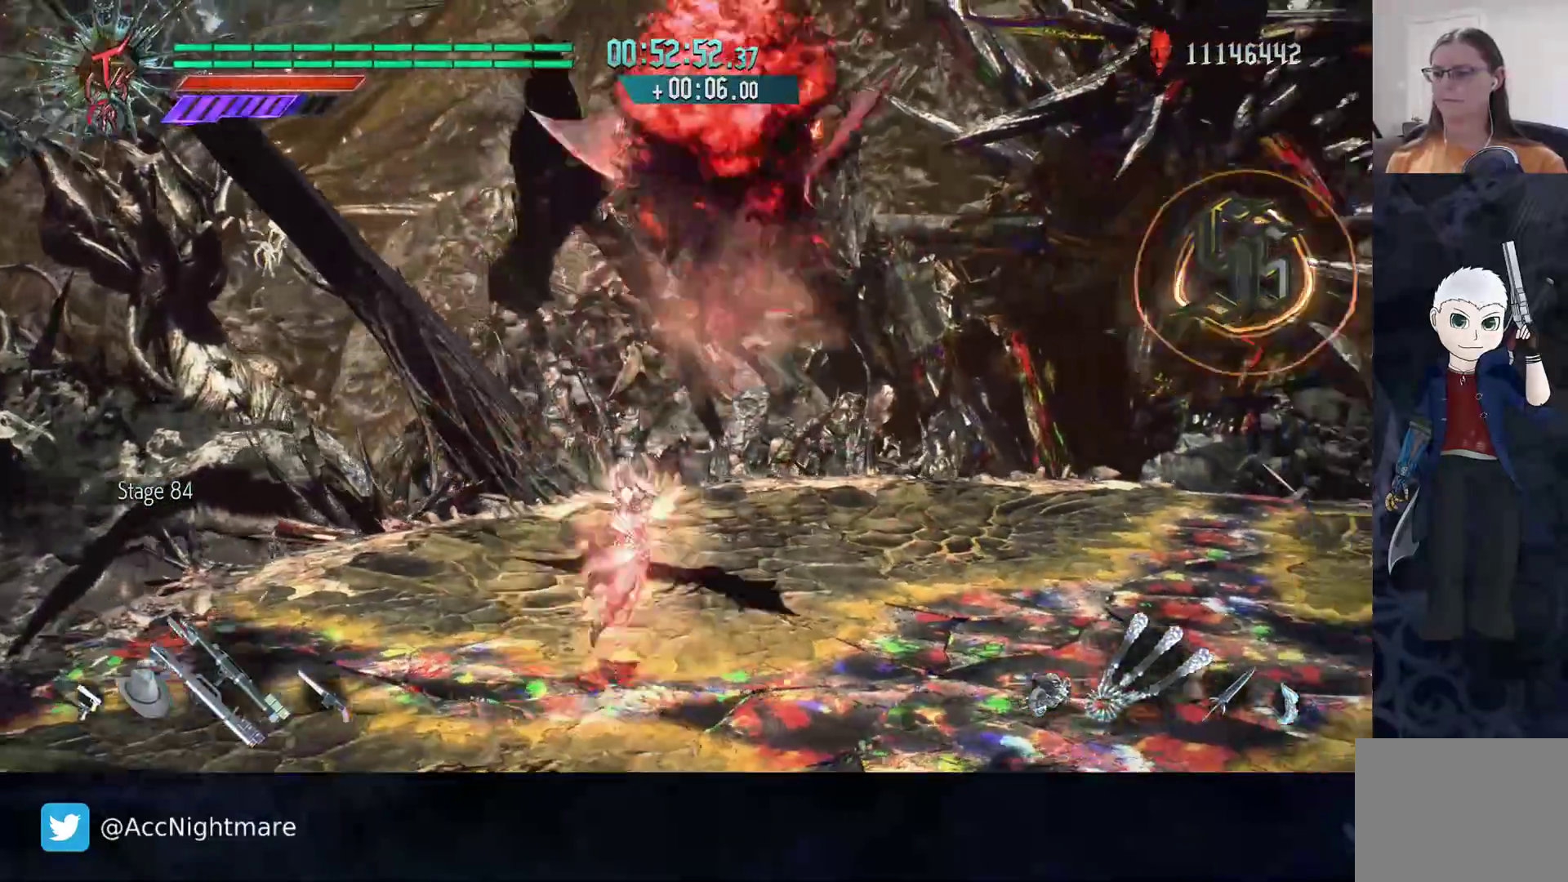
{"dt_ms": 500, "buttons": ["L1", "R2"], "left_stick": "up", "right_stick": "center", "events": [[183, "R2", "up"], [183, "left_stick", "up"], [217, "R2", "down"], [250, "TRIANGLE", "down"], [317, "L1", "down"], [333, "SQUARE", "up"], [450, "TRIANGLE", "up"]]}